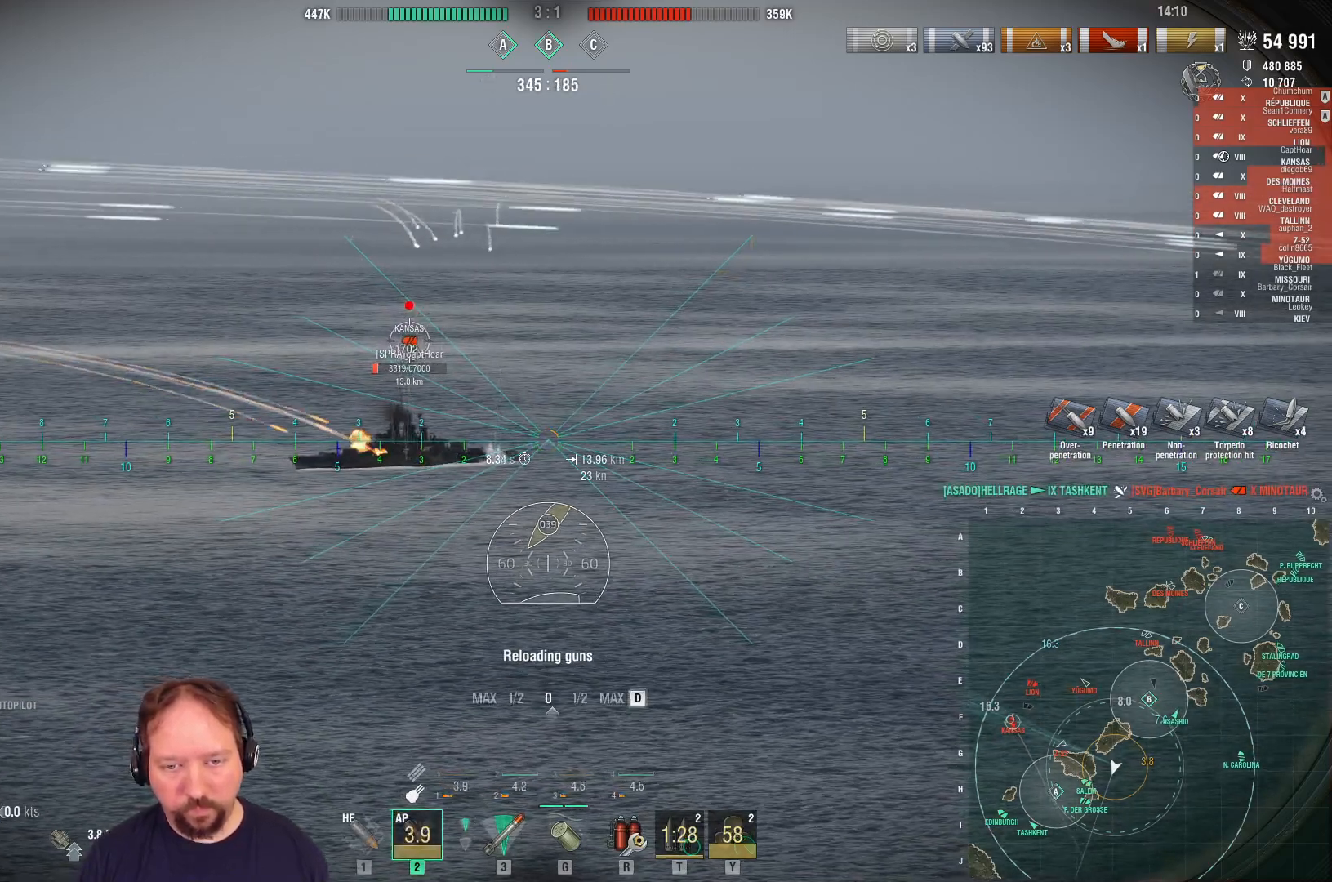
Gameplay with keyboard and mouse; each line is a JSON object with the keys and mouse buttons held at the frame after it. "events" lists presses ("down") and releases ("up") of "1", "2", "3", "4", "5", "a", "alt", "c", "caps_lock", "ctrl", "d", "e", "f", "g", "q", "r", "s", "shift", "space", "t", "tab", "v", "w", "x", "z", "mouse_left", "mouse_wheel" and "mouse_right" between this image and that frame as [ms after this image, input, new state], when the widget could be followed in between. "mouse_left", "mouse_wheel", "mouse_right" = the "left", "wheel", "right" buttons of the "mouse" list. No other keys are recorded. "wheel" means that the mouse wheel is clicked or scrolled. "mouse_move" is the direction in which the mouse moves at that frame (one of eight, or "still"), when it could be read.
{"keys": ["d"], "mouse": [], "mouse_move": "still", "events": []}
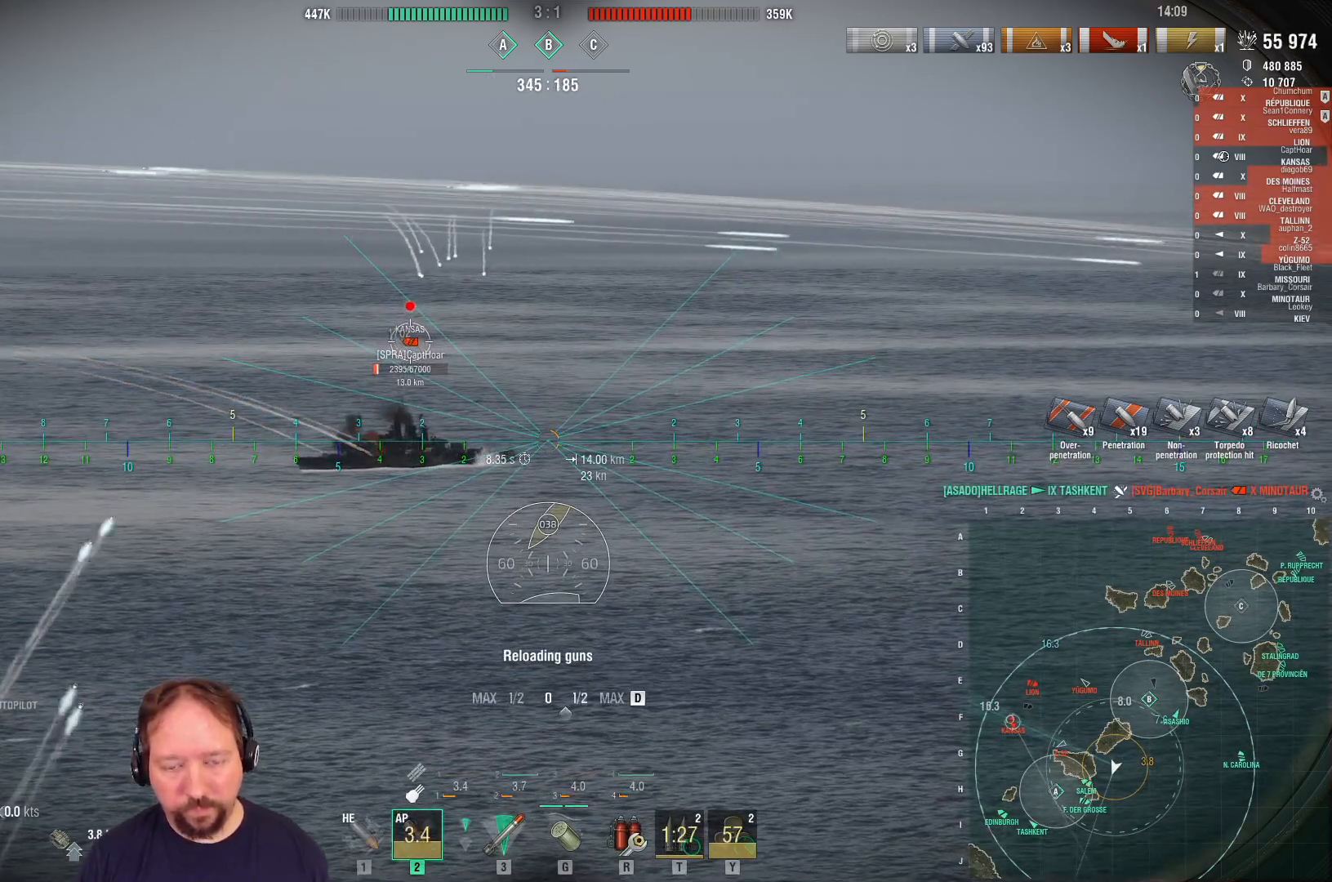
{"keys": ["d"], "mouse": [], "mouse_move": "still", "events": []}
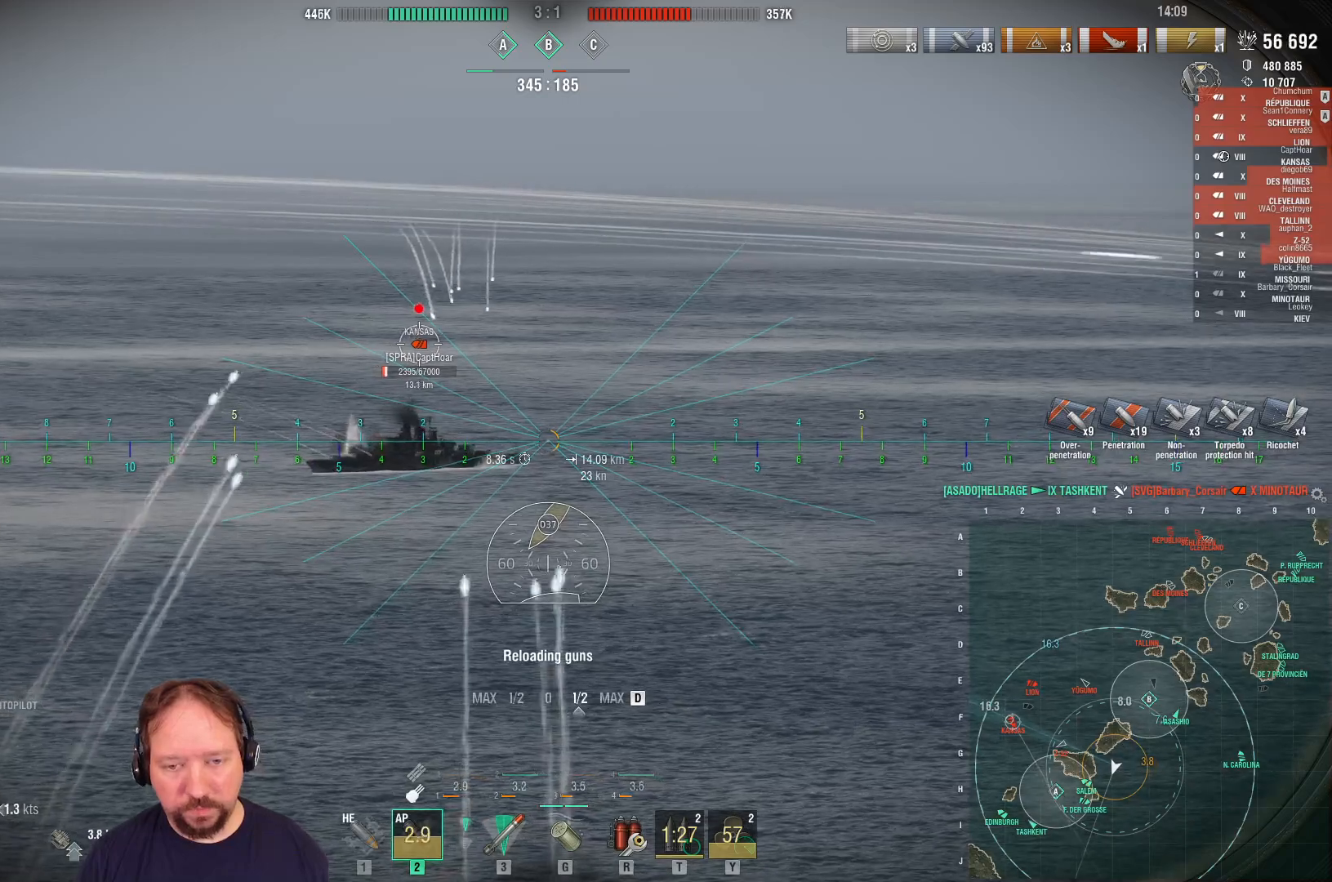
{"keys": ["d"], "mouse": [], "mouse_move": "still", "events": []}
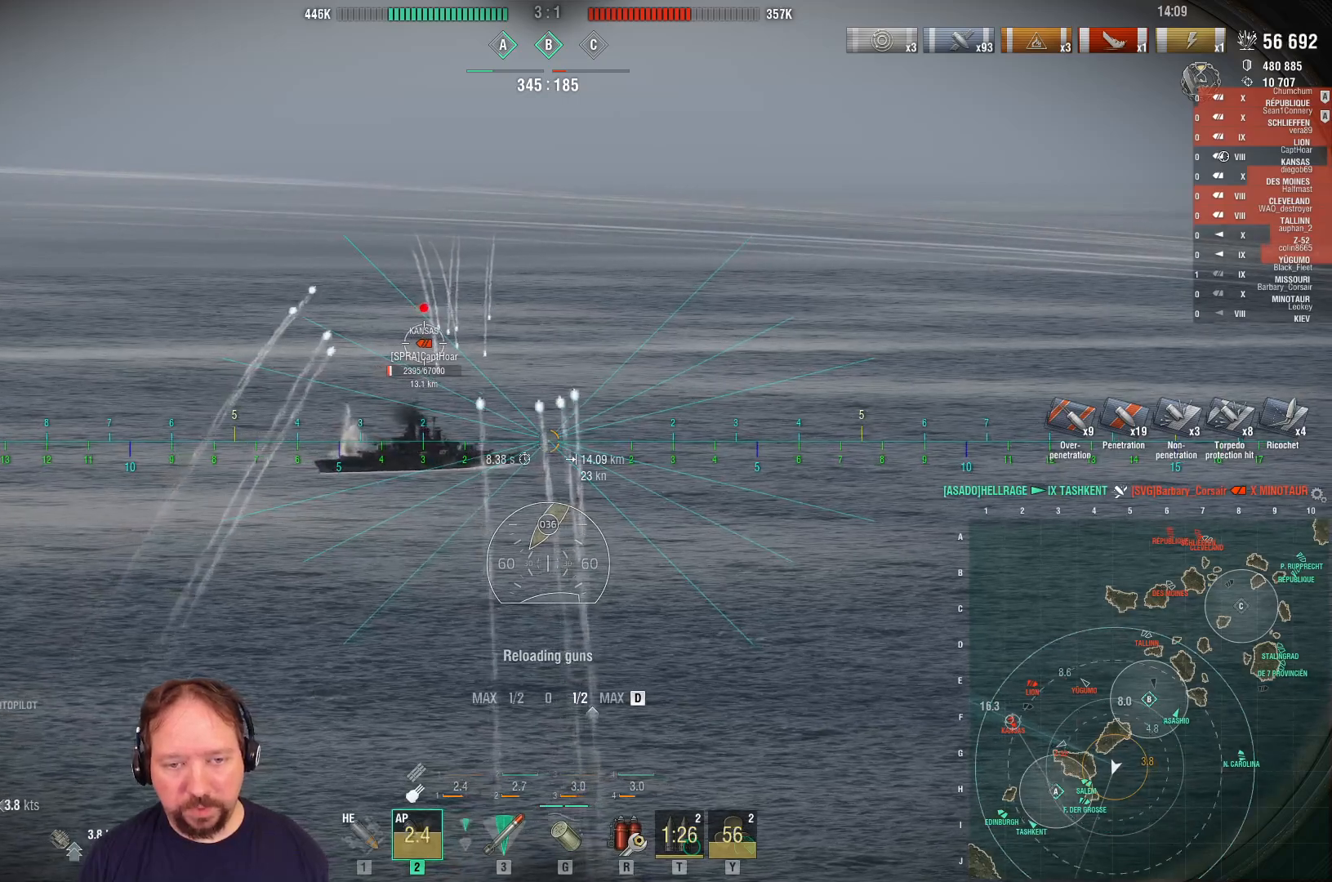
{"keys": [], "mouse": [], "mouse_move": "still", "events": [[400, "d", "up"]]}
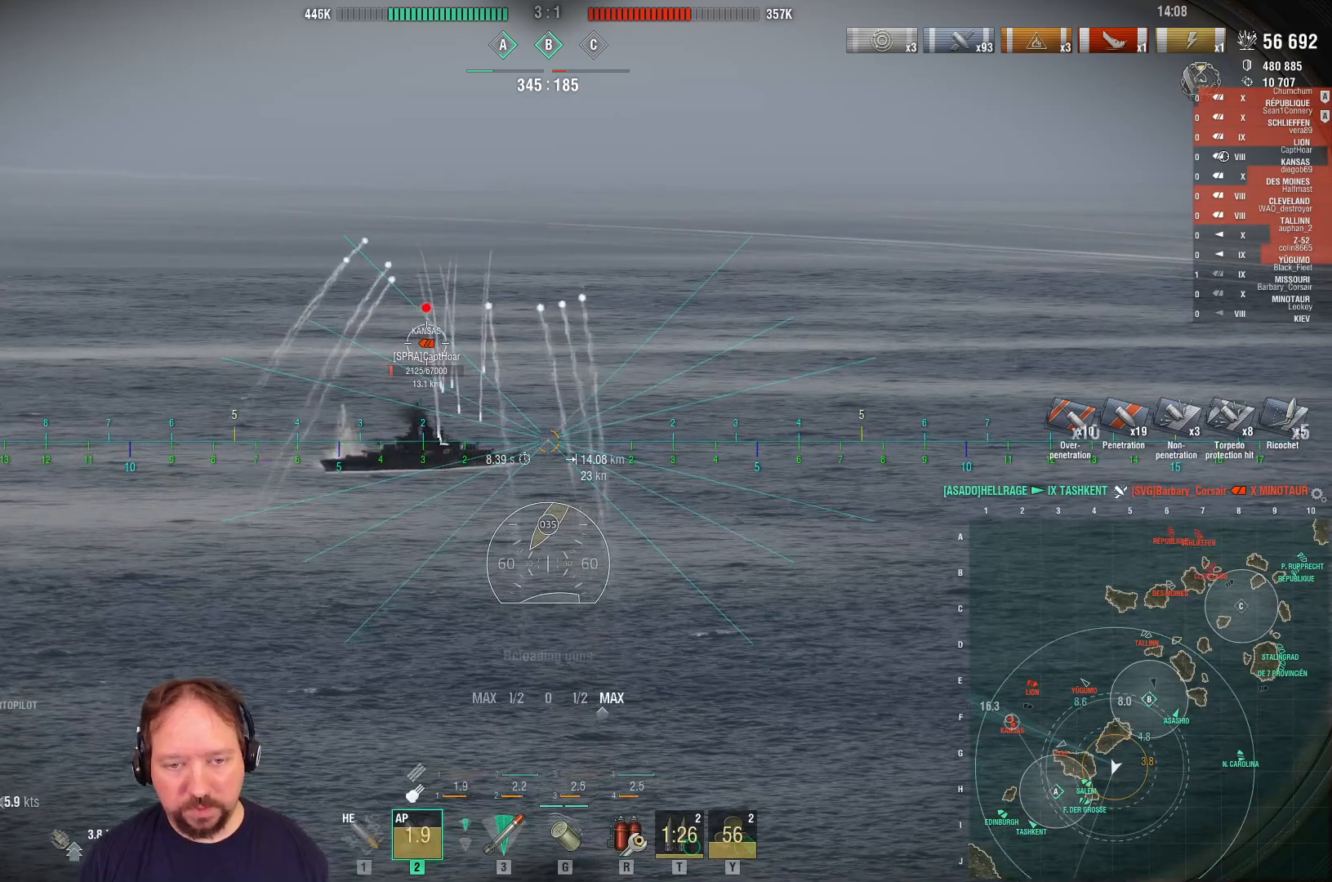
{"keys": [], "mouse": ["left"], "mouse_move": "still", "events": [[83, "s", "down"], [267, "mouse_left", "down"], [267, "s", "up"], [367, "mouse_left", "up"], [450, "mouse_left", "down"]]}
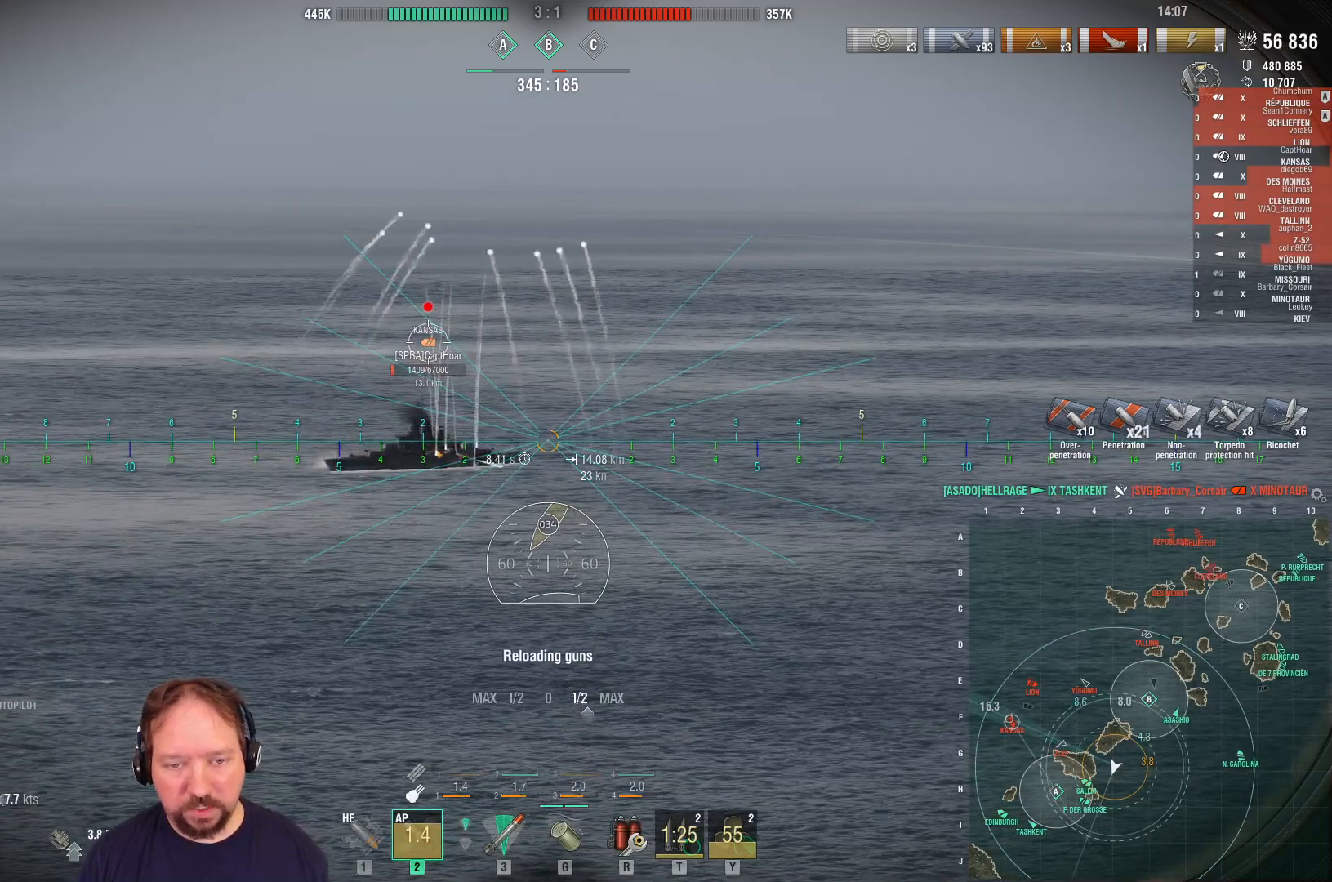
{"keys": [], "mouse": ["left"], "mouse_move": "still", "events": [[50, "mouse_left", "up"], [150, "mouse_left", "down"], [233, "mouse_left", "up"], [283, "mouse_left", "down"], [383, "mouse_left", "up"], [467, "mouse_left", "down"]]}
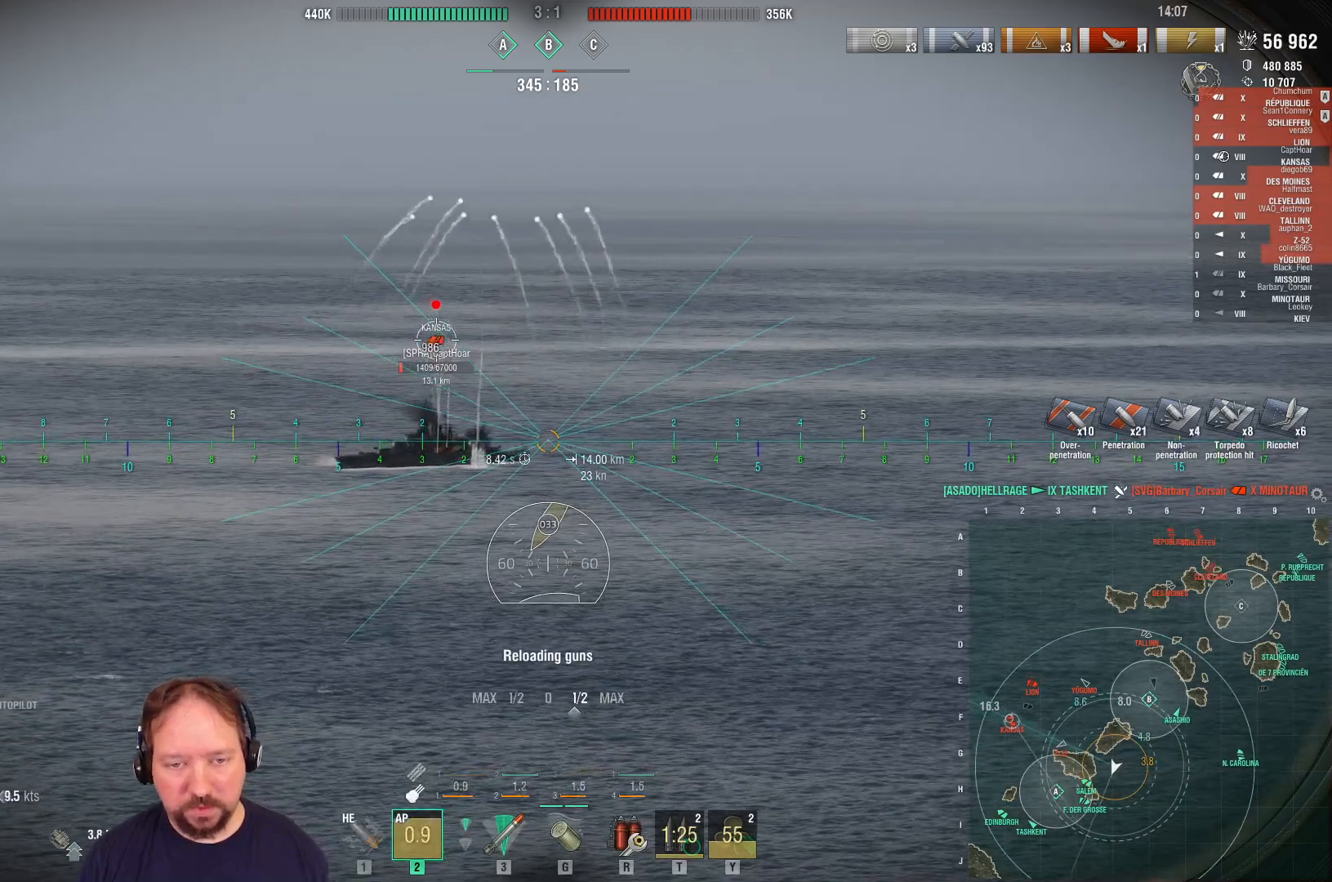
{"keys": ["s"], "mouse": ["left"], "mouse_move": "still", "events": [[67, "mouse_left", "up"], [167, "mouse_left", "down"], [200, "mouse_left", "up"], [300, "mouse_left", "down"], [400, "mouse_left", "up"], [433, "s", "down"], [483, "mouse_left", "down"]]}
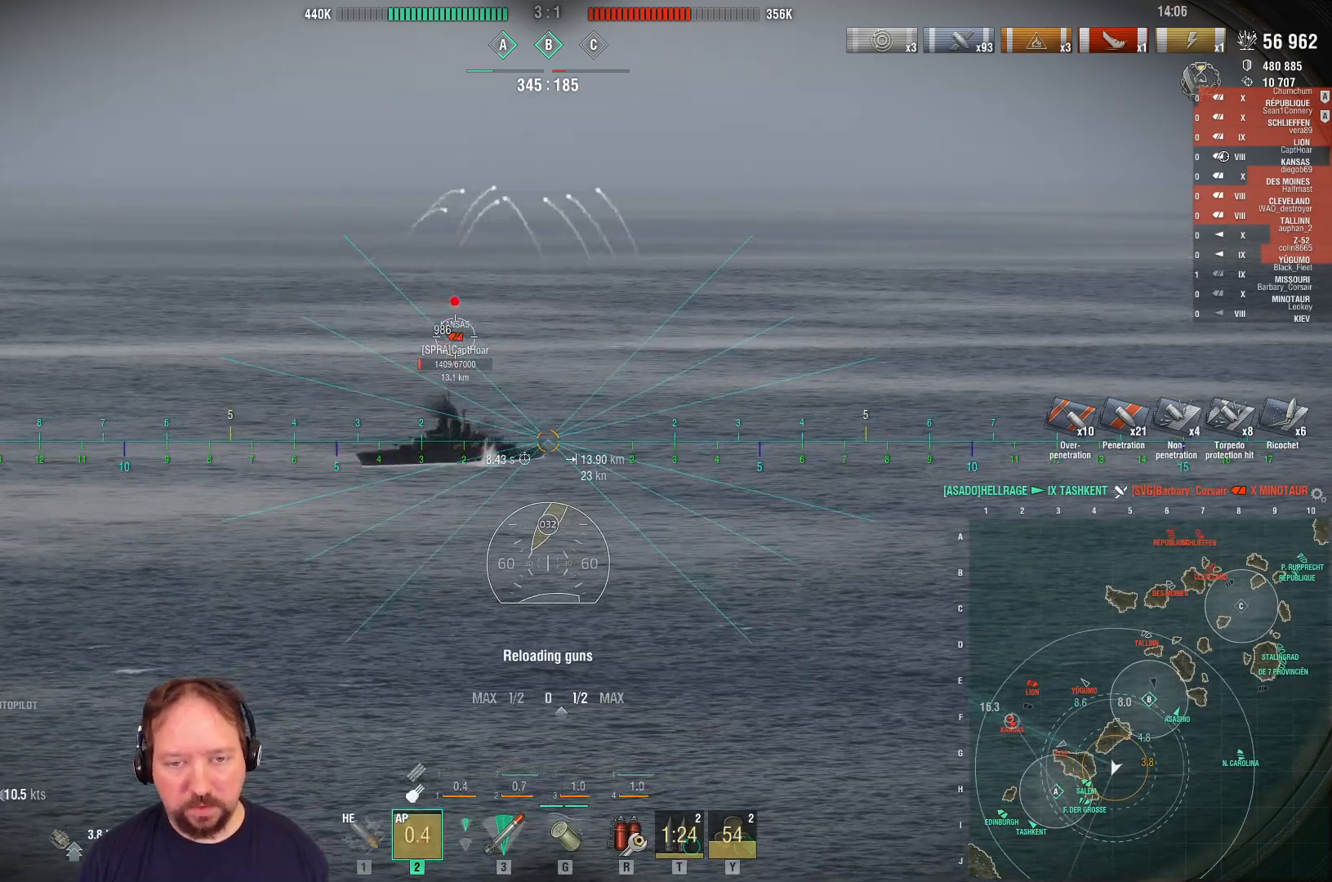
{"keys": [], "mouse": [], "mouse_move": "still", "events": [[83, "mouse_left", "up"], [167, "mouse_left", "down"], [267, "mouse_left", "up"], [267, "s", "up"], [367, "mouse_left", "down"], [450, "mouse_left", "up"]]}
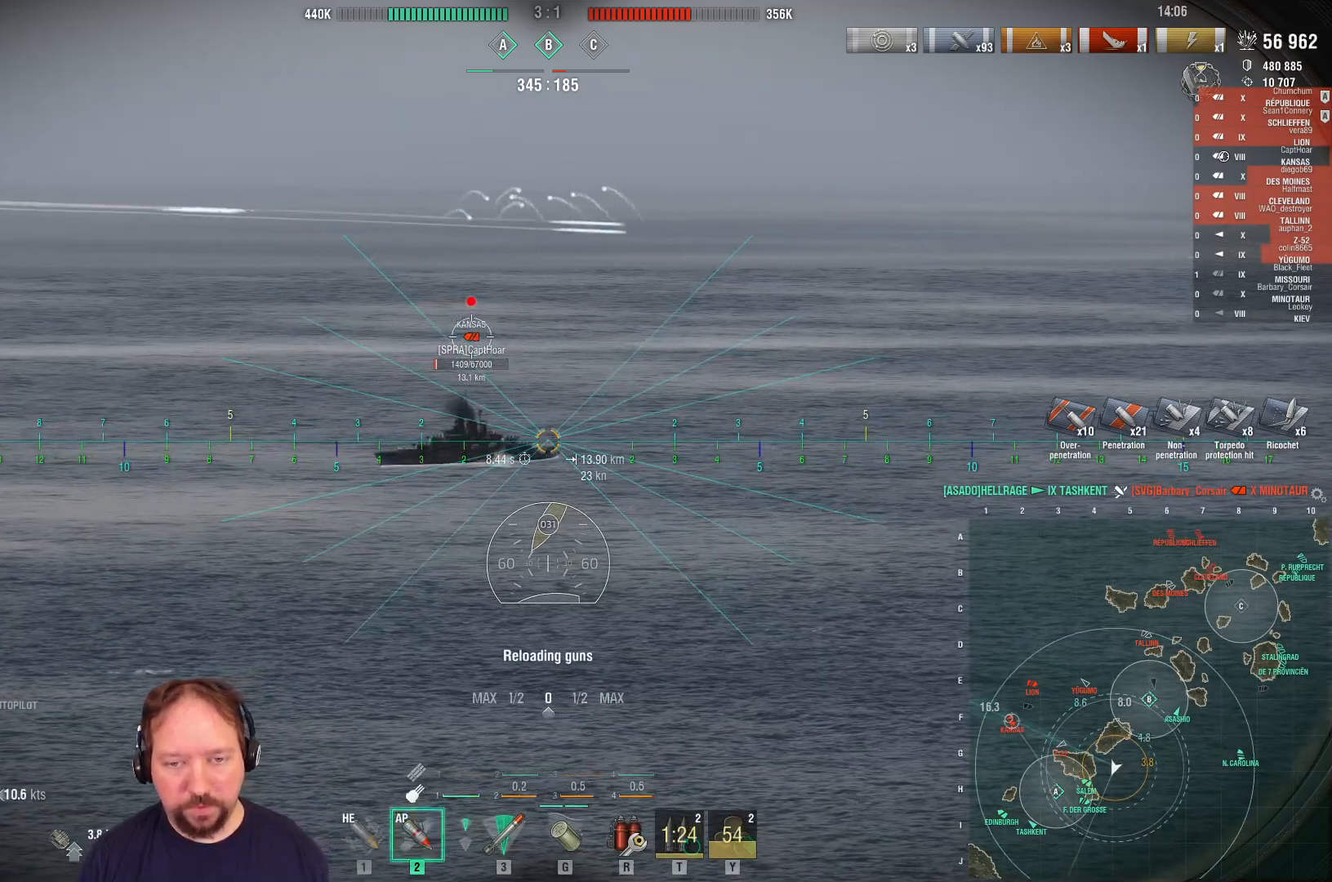
{"keys": [], "mouse": ["left"], "mouse_move": "still", "events": [[100, "1", "down"], [233, "1", "up"], [283, "mouse_left", "down"], [383, "mouse_left", "up"], [467, "mouse_left", "down"]]}
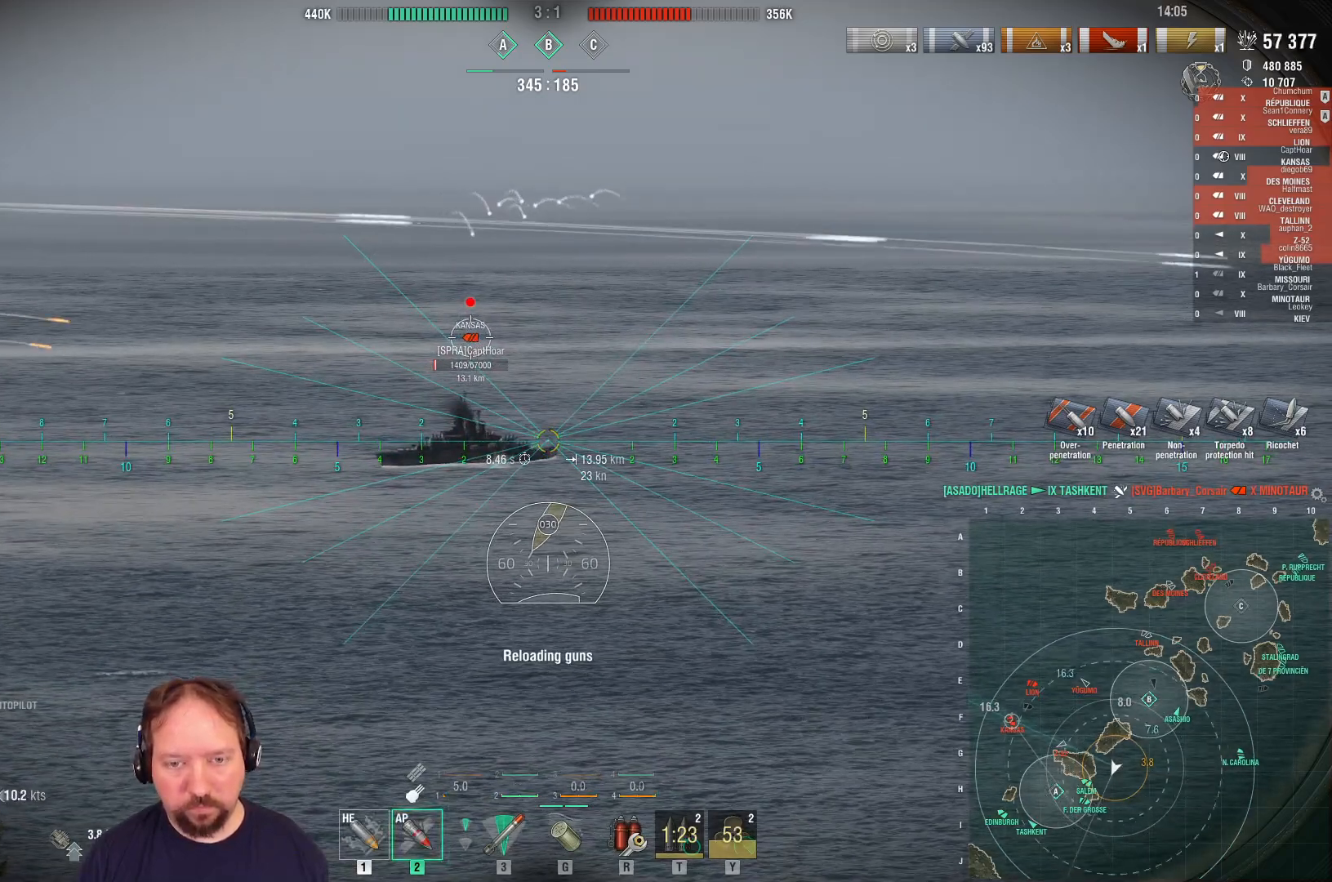
{"keys": [], "mouse": [], "mouse_move": "still", "events": [[67, "mouse_left", "up"], [117, "mouse_left", "down"], [250, "mouse_left", "up"]]}
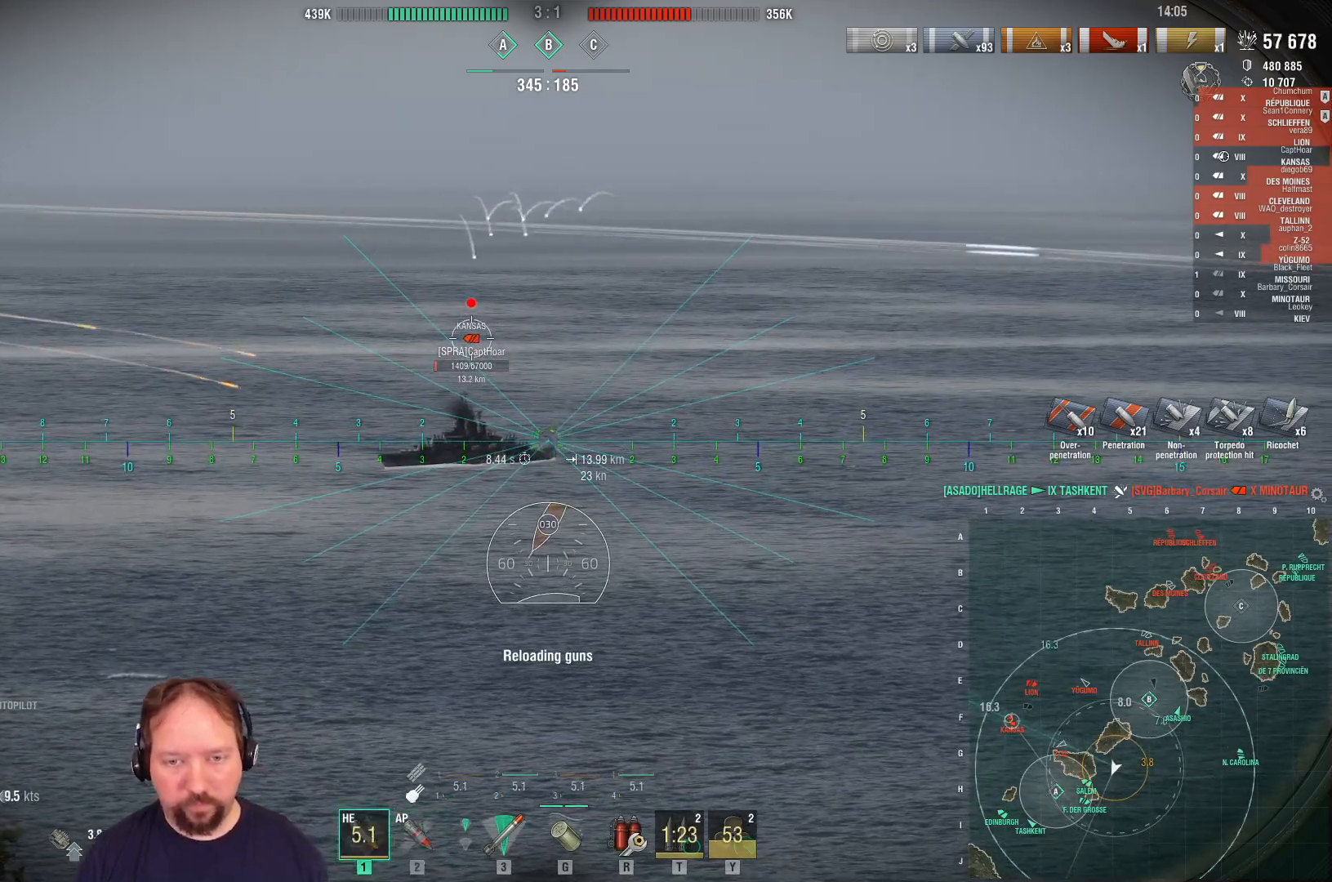
{"keys": [], "mouse": [], "mouse_move": "still", "events": []}
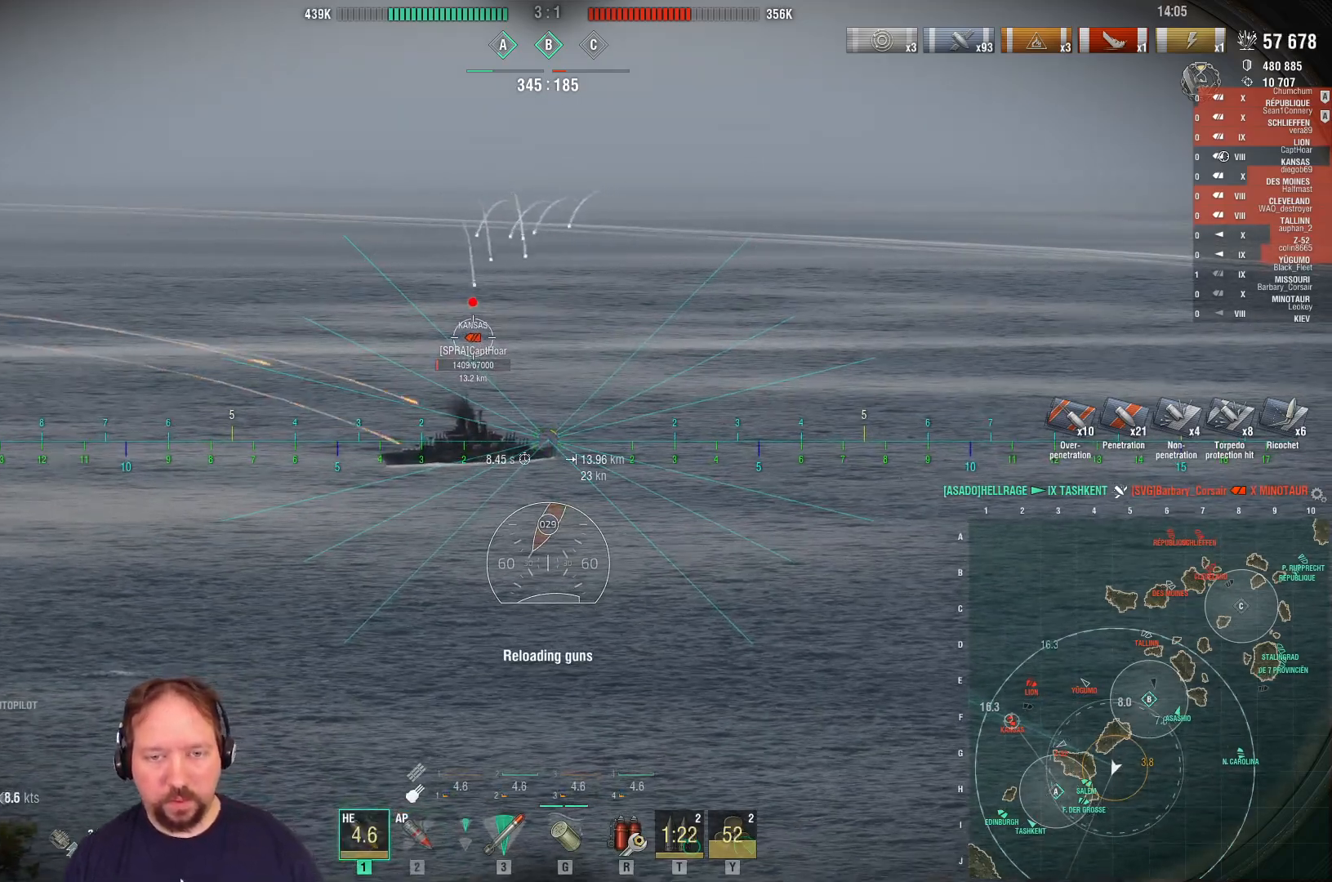
{"keys": [], "mouse": [], "mouse_move": "still", "events": []}
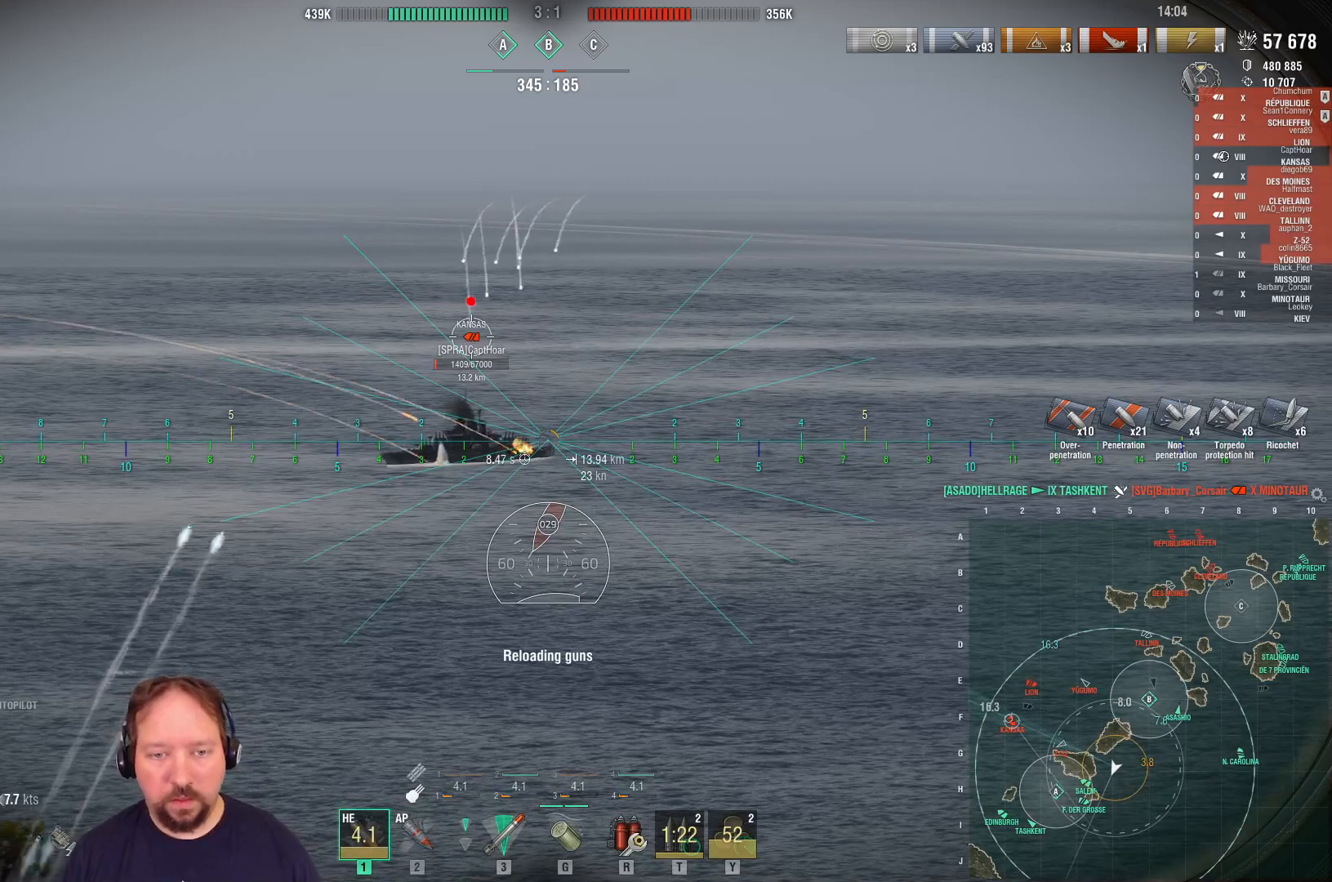
{"keys": [], "mouse": [], "mouse_move": "still", "events": []}
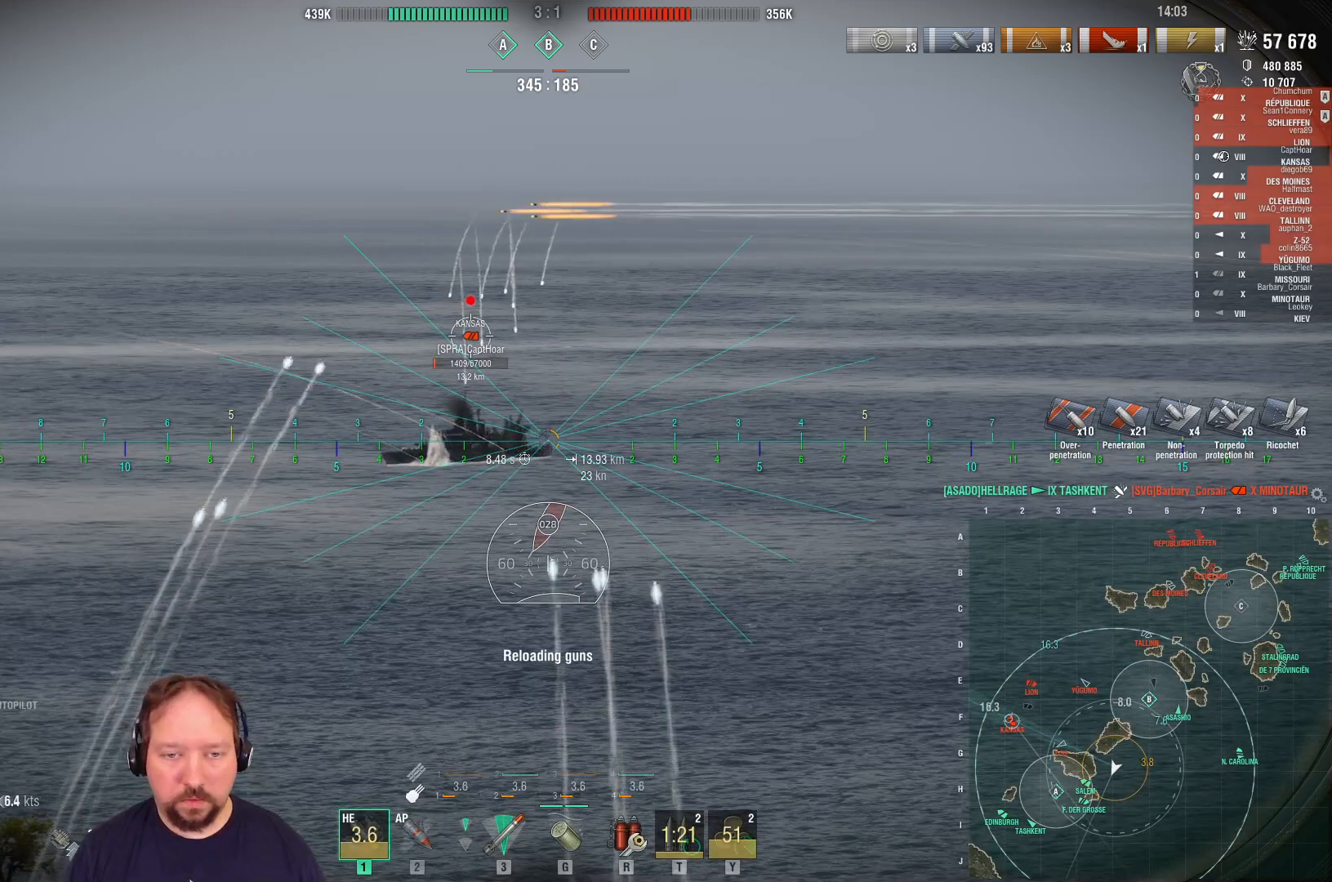
{"keys": [], "mouse": [], "mouse_move": "still", "events": []}
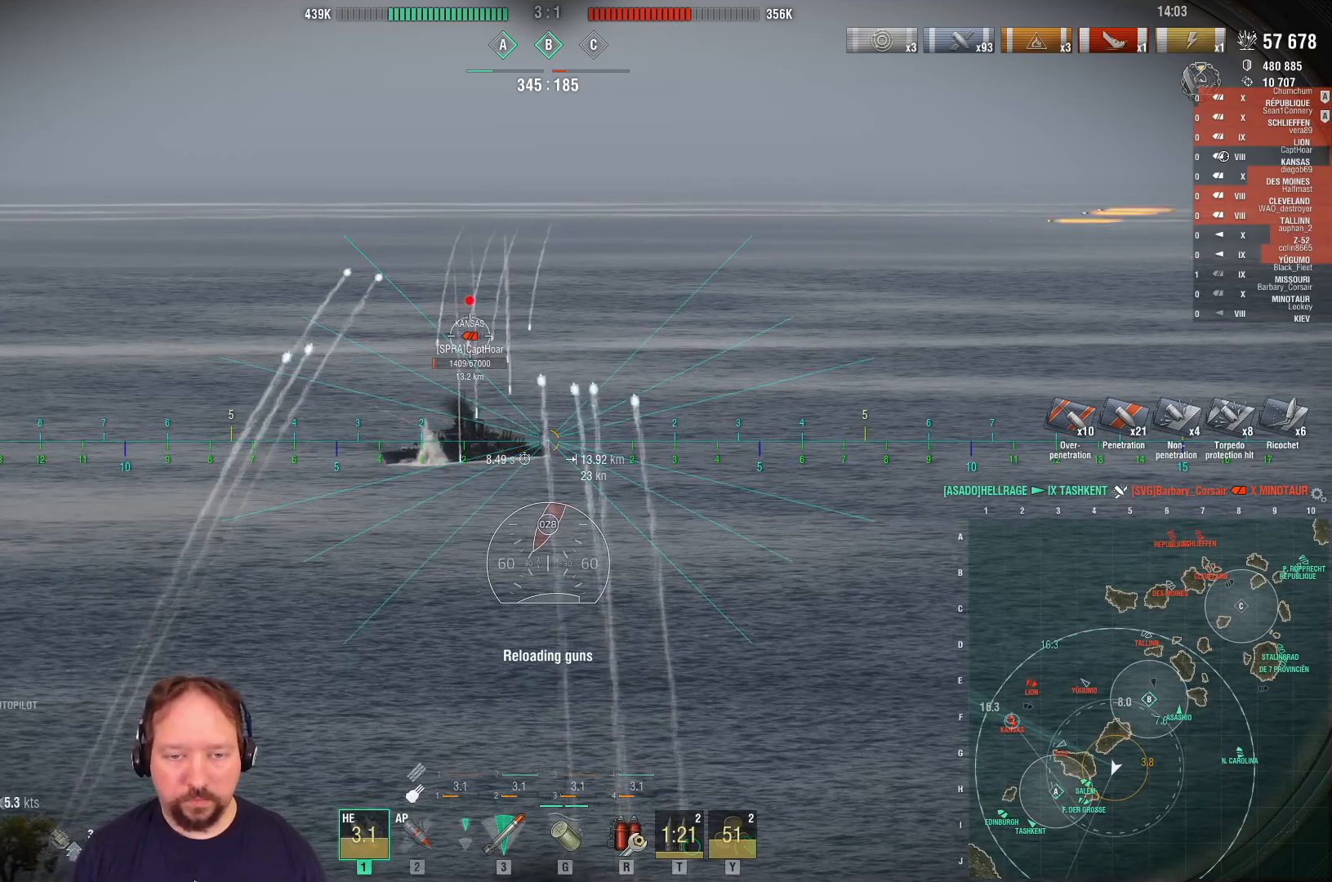
{"keys": [], "mouse": [], "mouse_move": "still", "events": []}
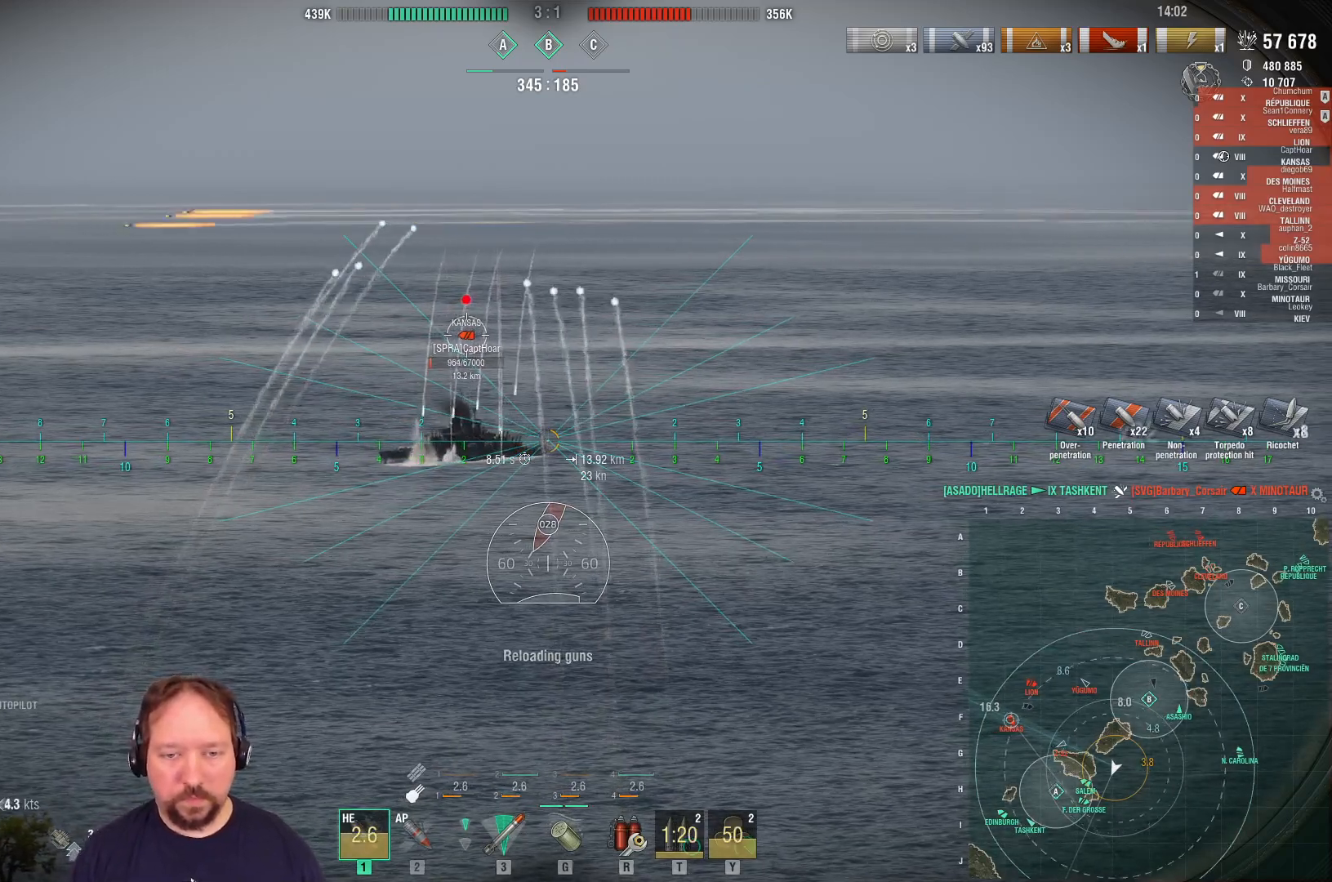
{"keys": [], "mouse": [], "mouse_move": "still", "events": []}
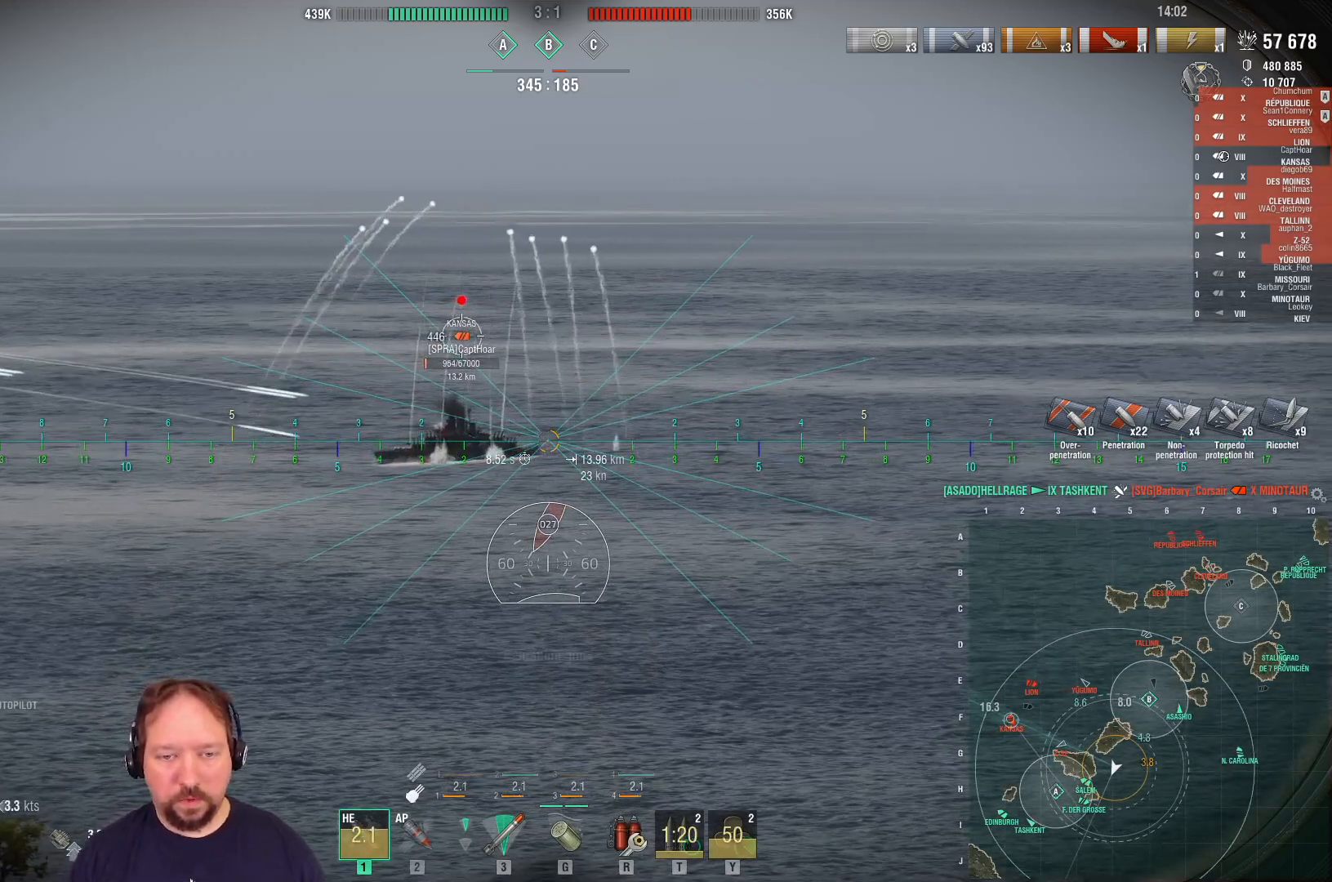
{"keys": [], "mouse": [], "mouse_move": "still", "events": []}
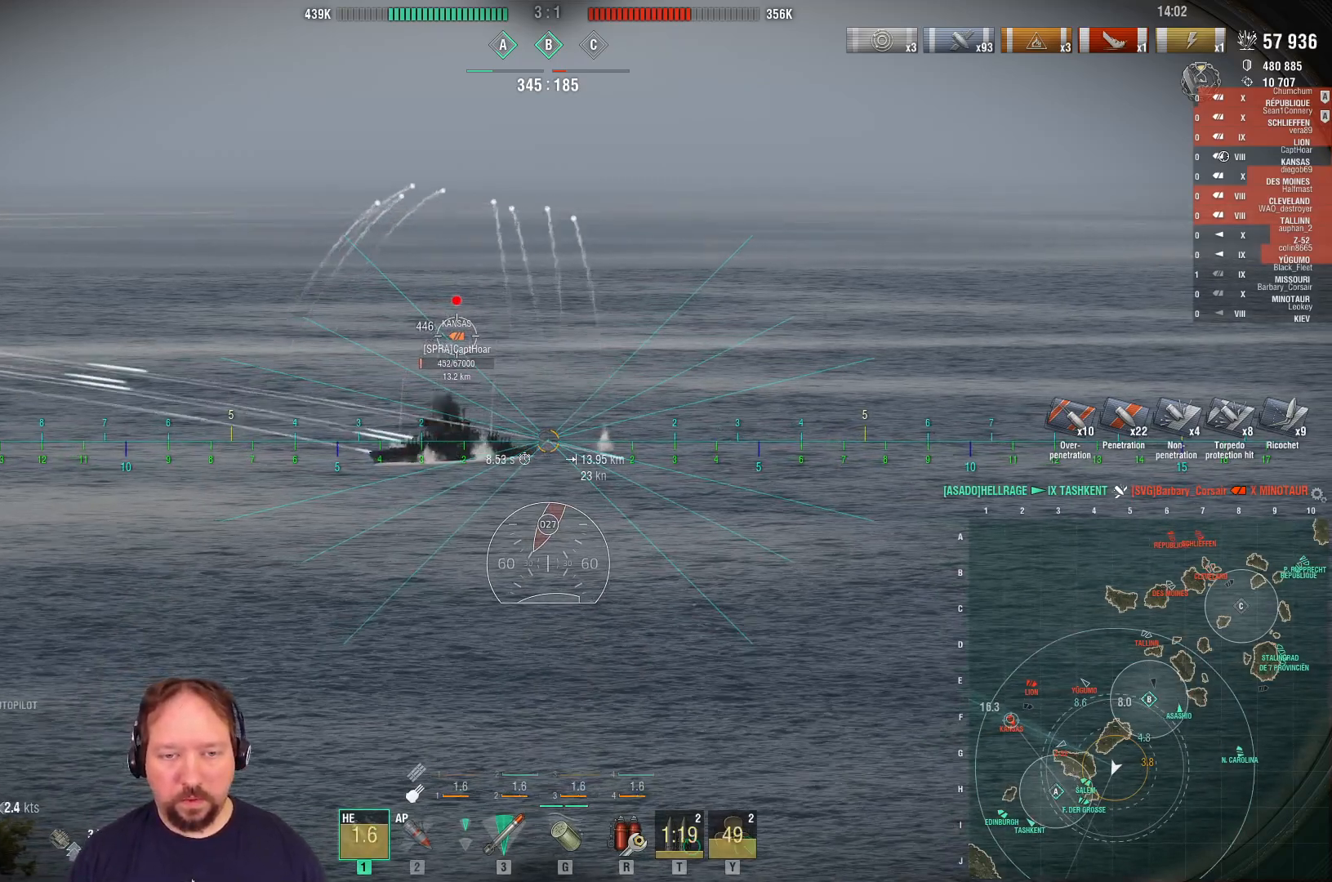
{"keys": [], "mouse": [], "mouse_move": "still", "events": []}
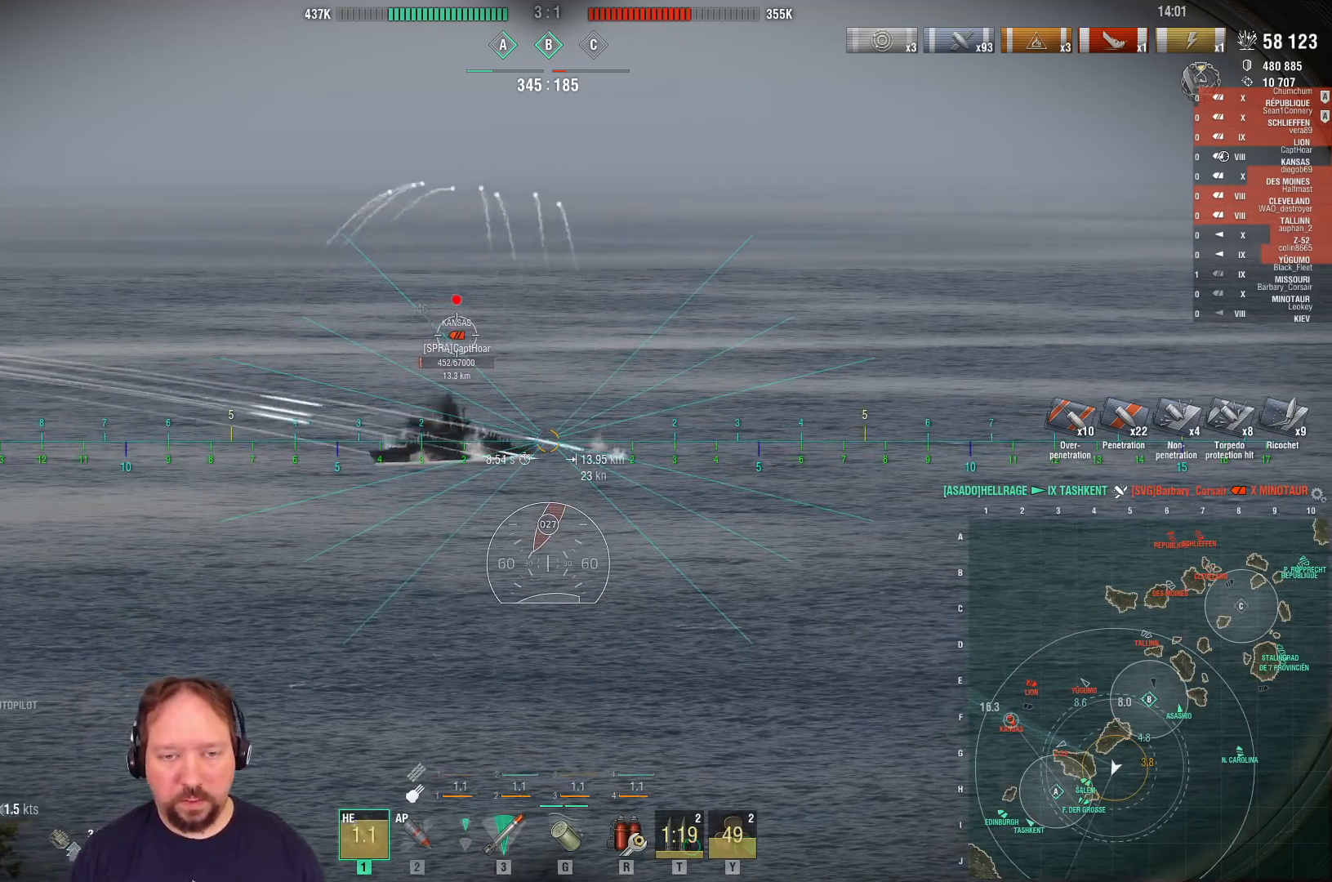
{"keys": [], "mouse": [], "mouse_move": "still", "events": []}
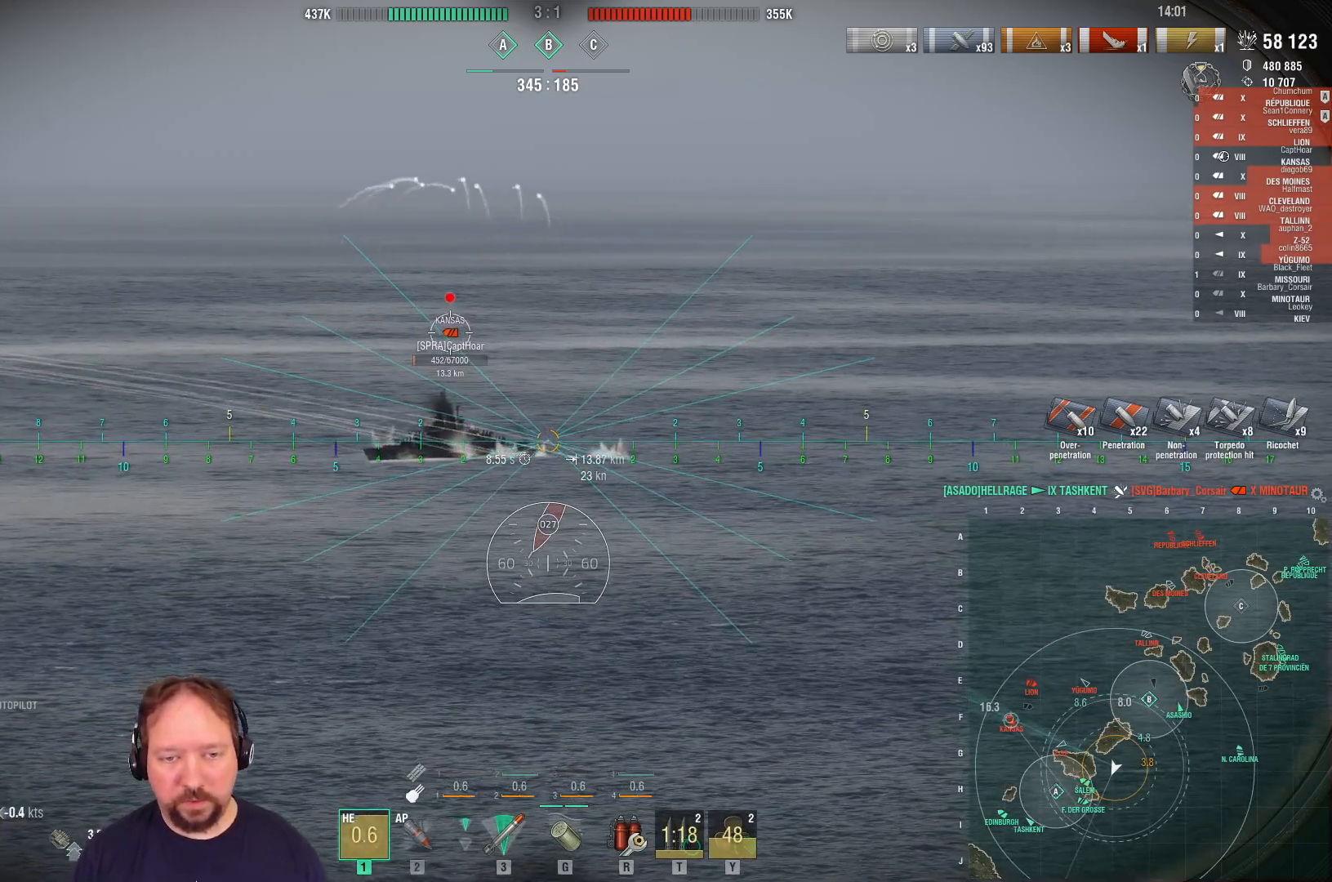
{"keys": [], "mouse": [], "mouse_move": "still", "events": []}
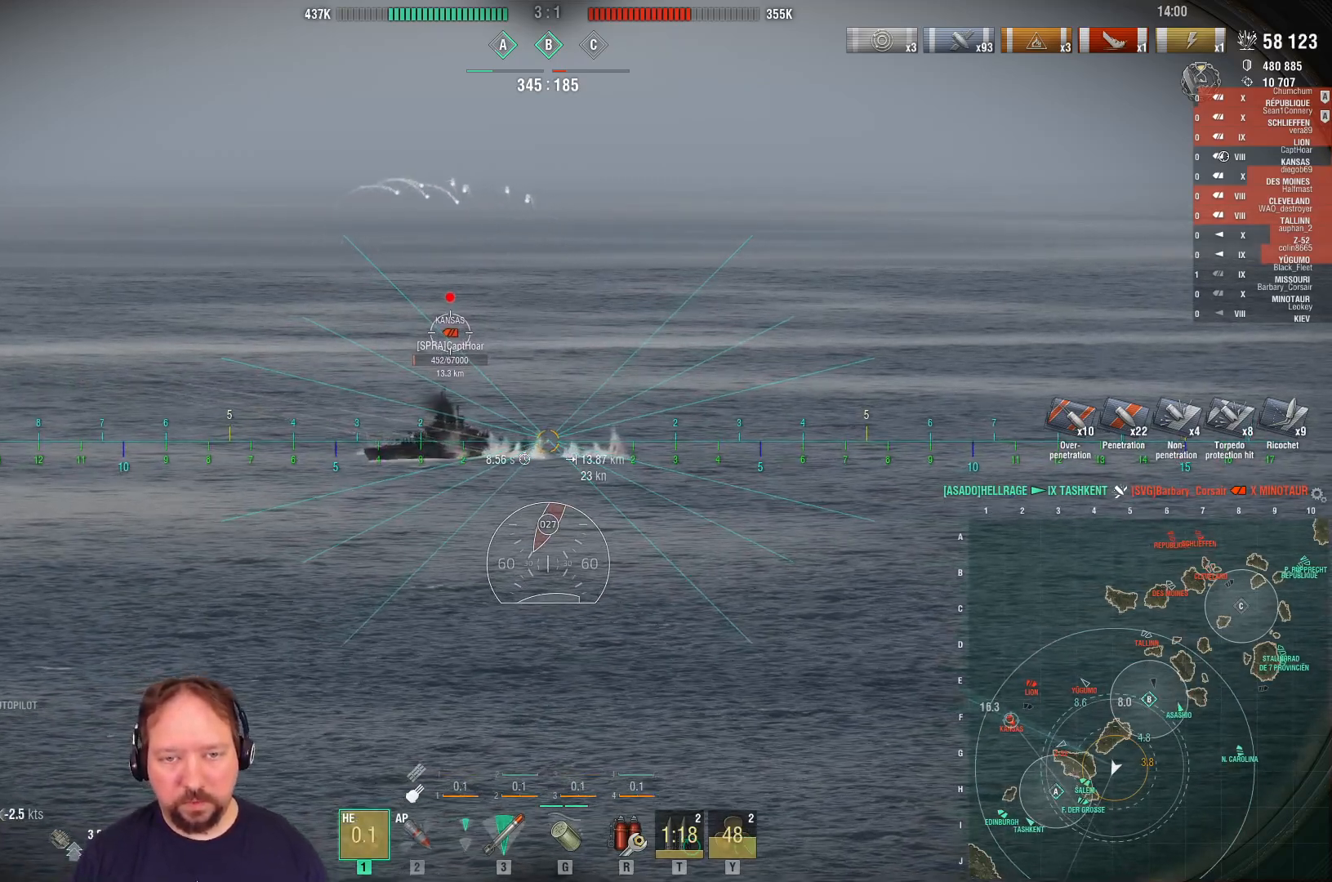
{"keys": ["s"], "mouse": [], "mouse_move": "still", "events": [[100, "s", "down"]]}
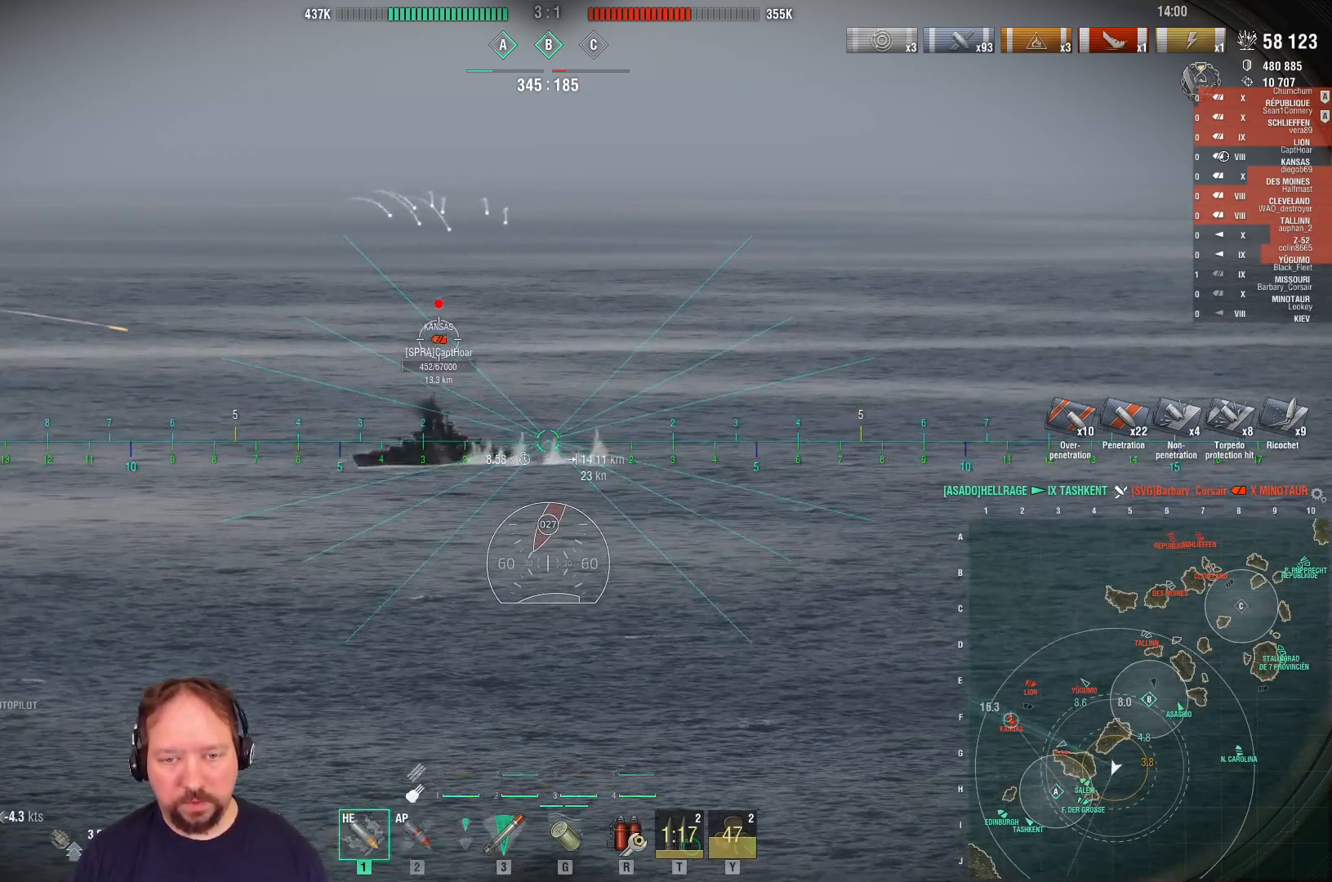
{"keys": ["s"], "mouse": [], "mouse_move": "still", "events": [[67, "mouse_left", "down"], [167, "mouse_left", "up"], [250, "mouse_left", "down"], [300, "mouse_left", "up"], [400, "mouse_left", "down"], [433, "mouse_left", "up"]]}
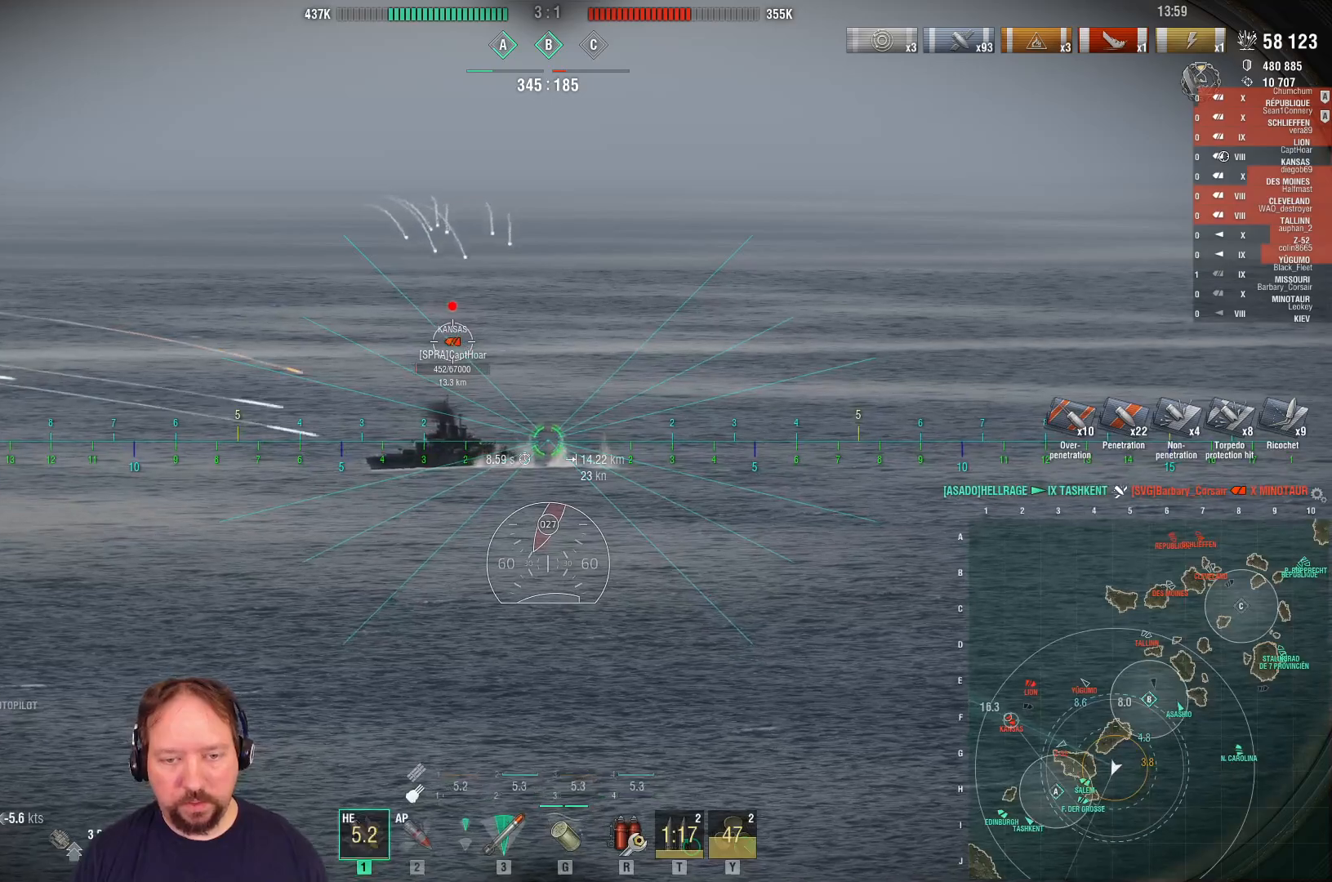
{"keys": ["s"], "mouse": [], "mouse_move": "still", "events": [[33, "mouse_left", "down"], [133, "mouse_left", "up"], [167, "mouse_left", "down"], [500, "mouse_left", "up"]]}
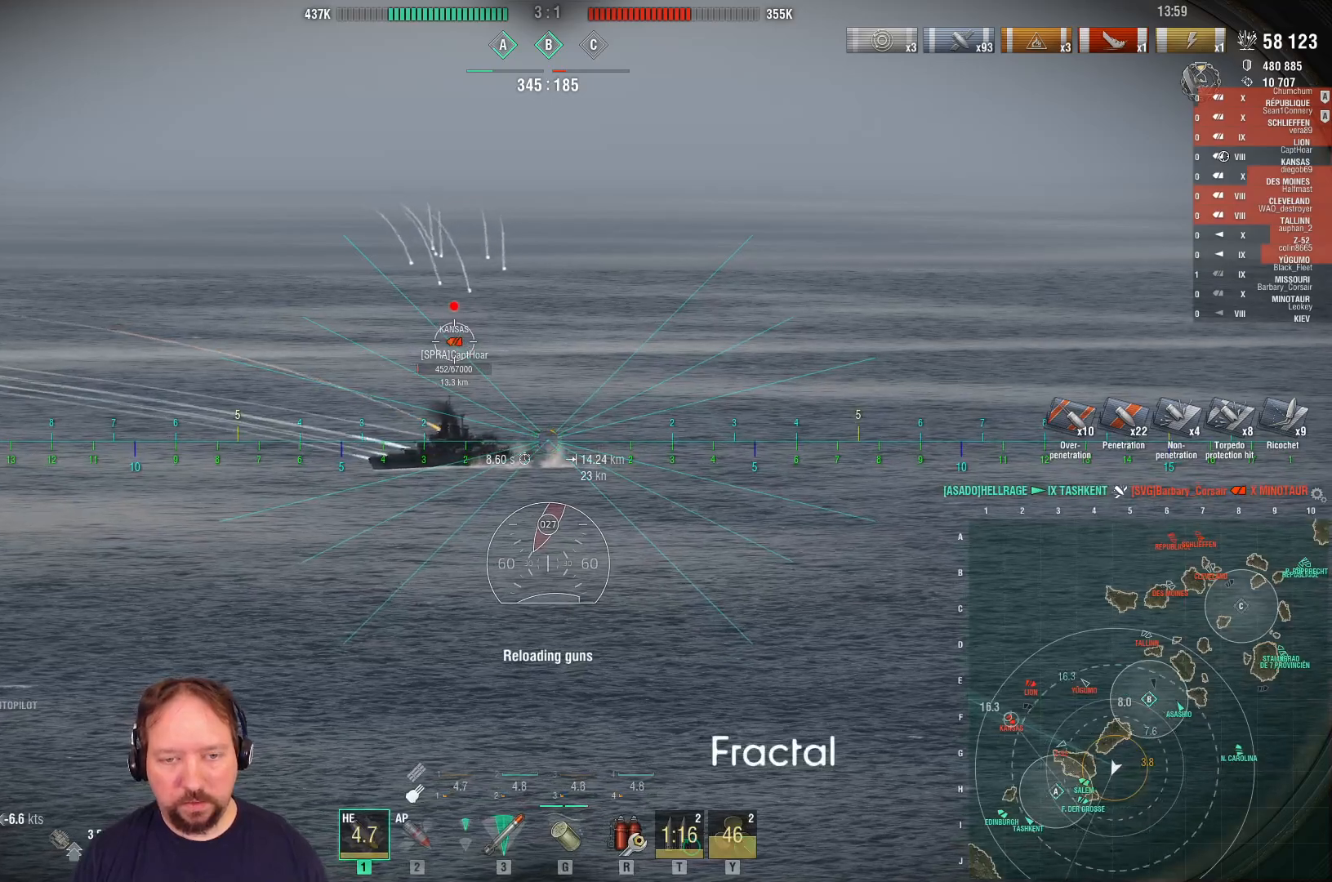
{"keys": ["s"], "mouse": [], "mouse_move": "still", "events": []}
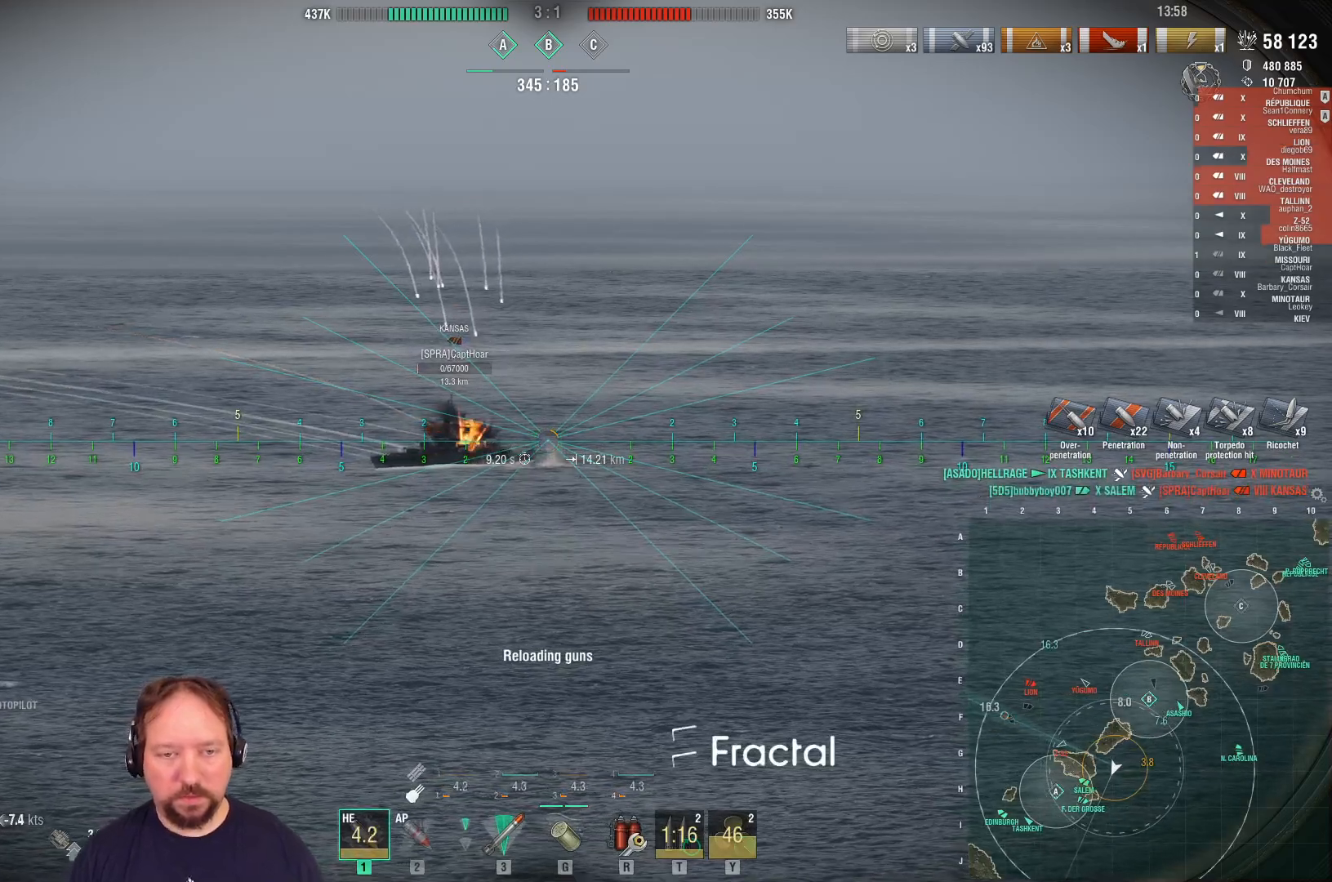
{"keys": ["w"], "mouse": [], "mouse_move": "still", "events": [[150, "shift", "down"], [250, "s", "up"], [250, "shift", "up"], [400, "w", "down"]]}
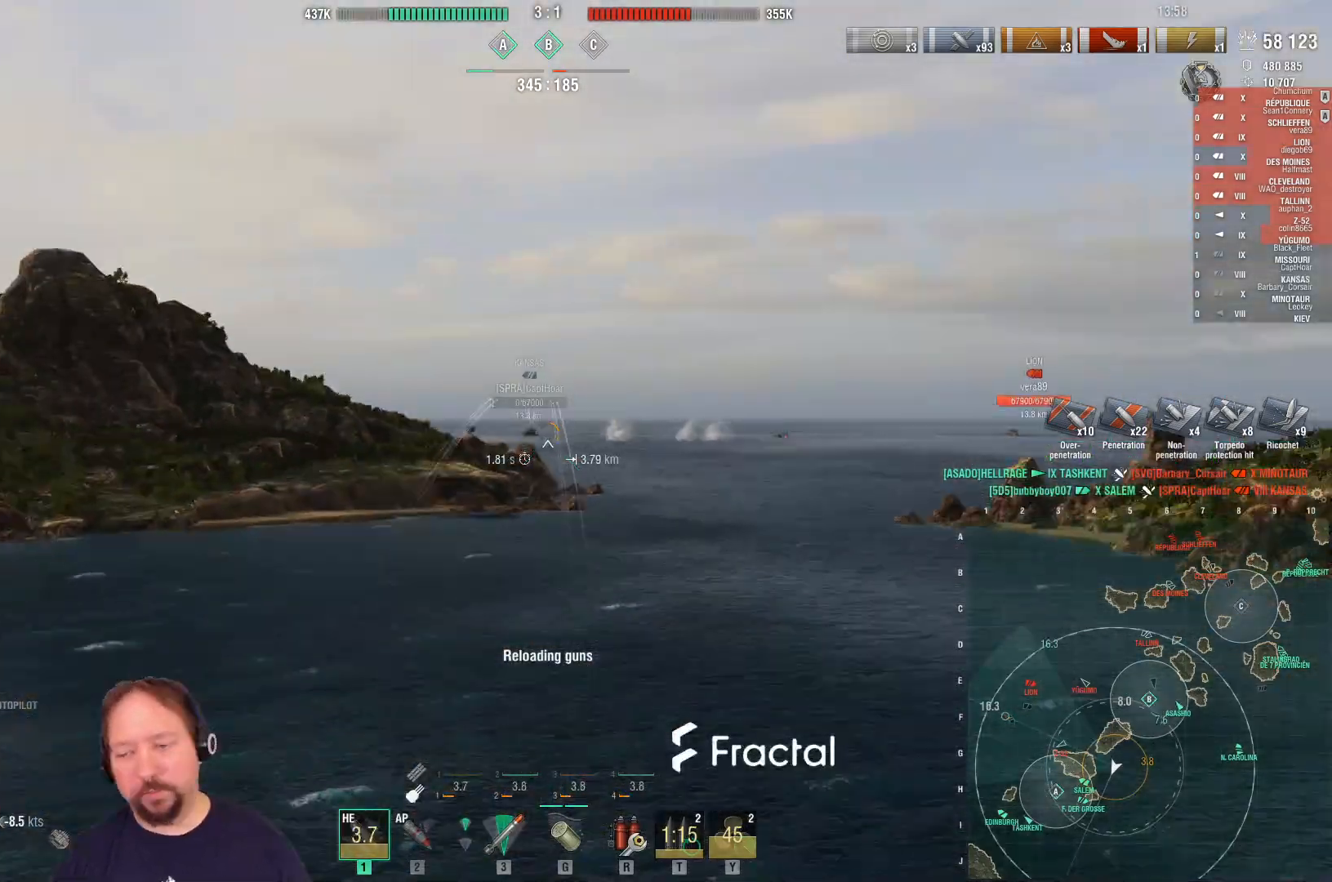
{"keys": ["d", "w"], "mouse": [], "mouse_move": "right", "events": [[450, "d", "down"]]}
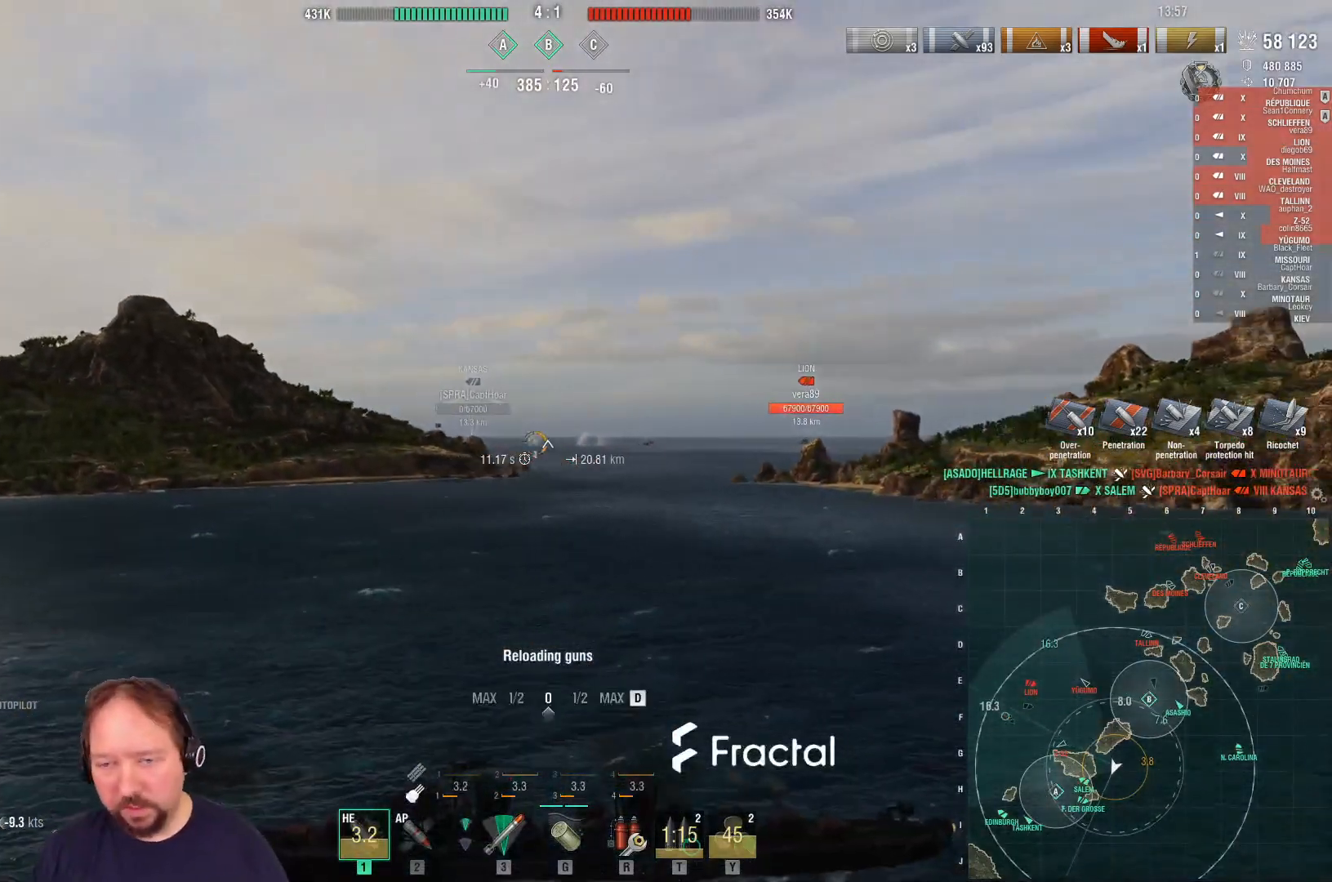
{"keys": ["d", "w"], "mouse": [], "mouse_move": "still", "events": []}
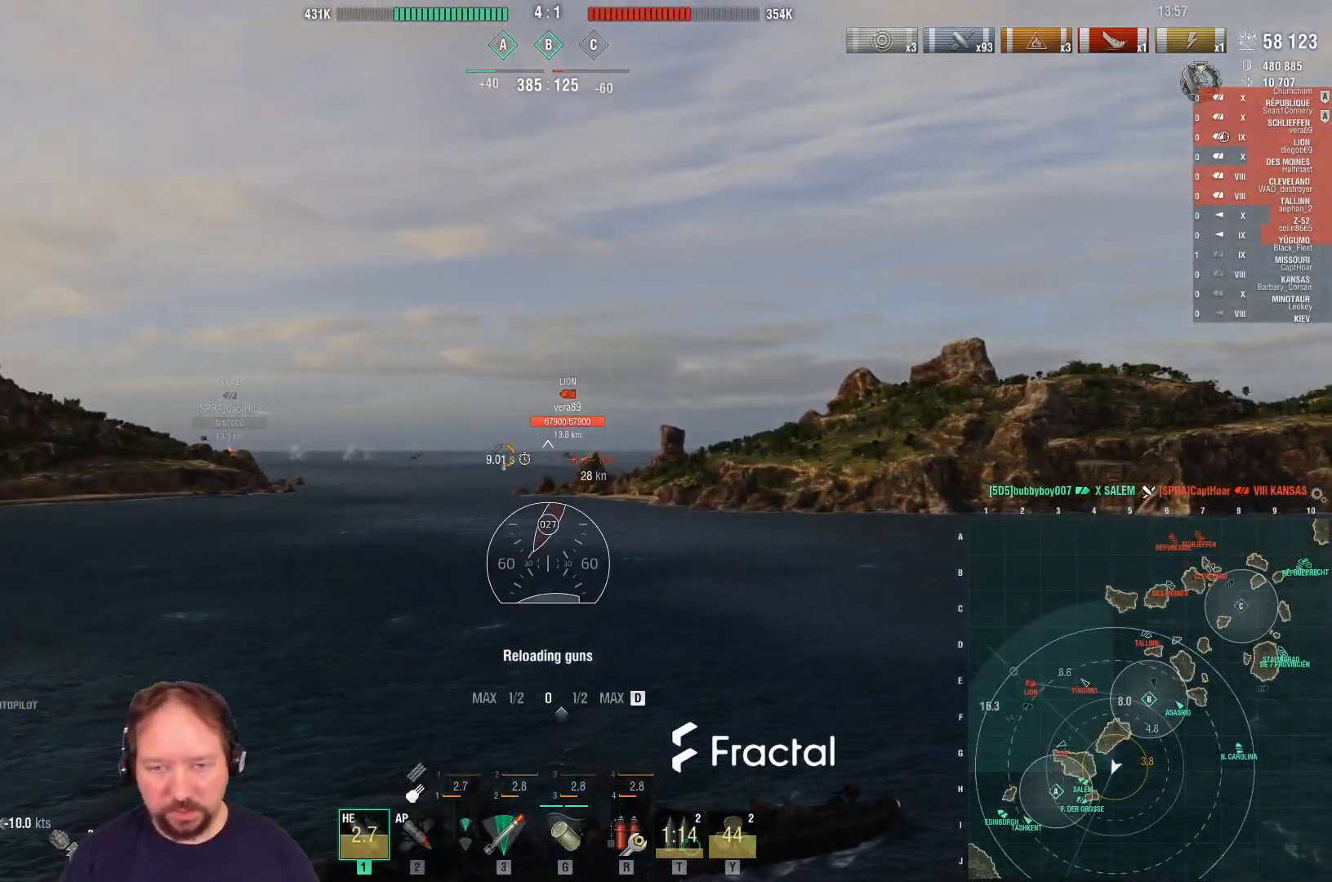
{"keys": ["d", "w"], "mouse": [], "mouse_move": "still", "events": [[300, "shift", "down"], [433, "shift", "up"]]}
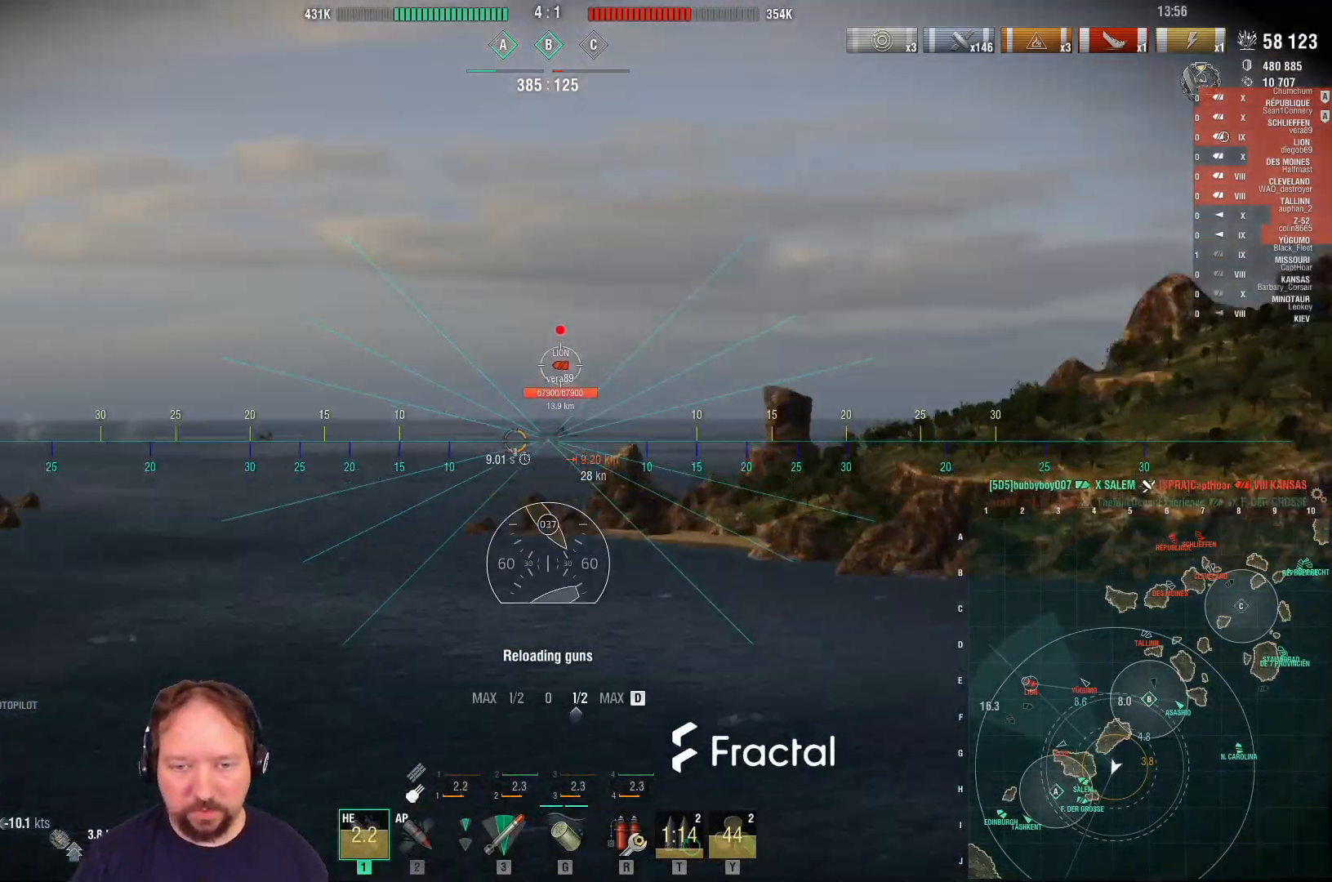
{"keys": ["d", "w"], "mouse": [], "mouse_move": "up-right", "events": []}
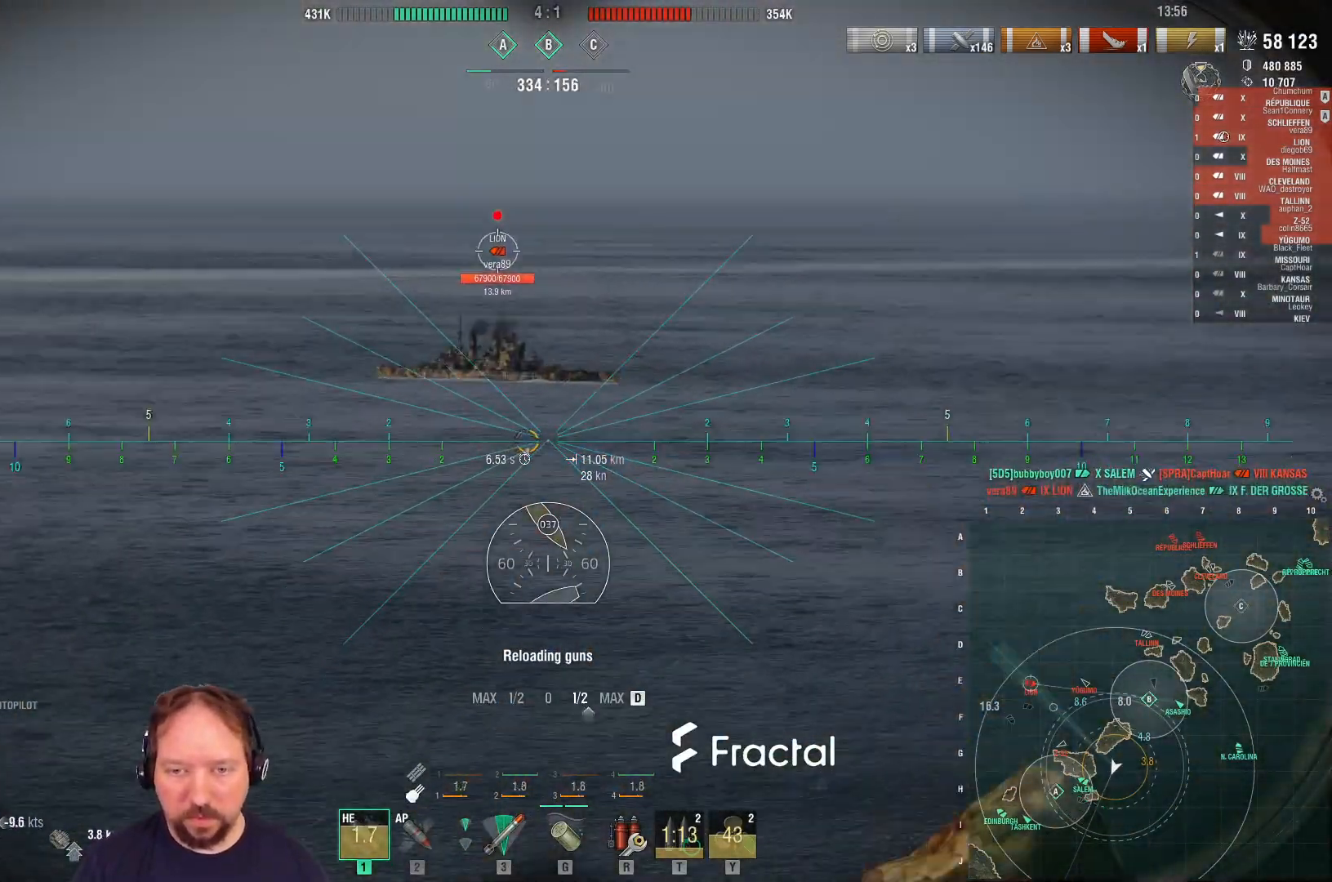
{"keys": ["d", "w"], "mouse": [], "mouse_move": "still", "events": []}